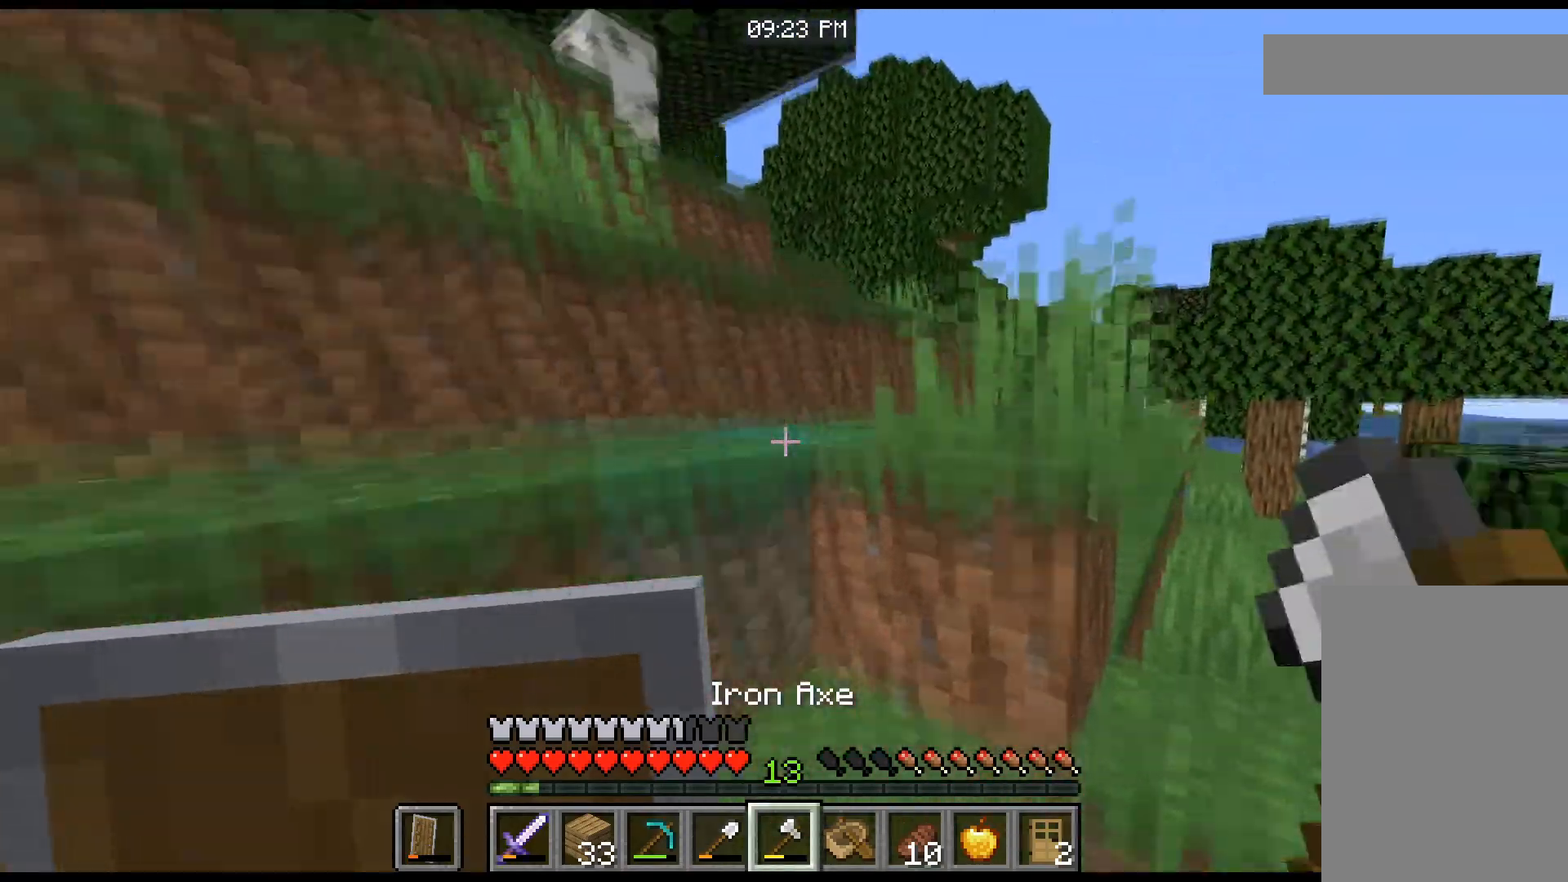
Gameplay with keyboard and mouse; each line is a JSON object with the keys and mouse buttons held at the frame after it. "events" lists presses ("down") and releases ("up") of "a", "d", "s", "space", "w", "mouse_left" and "mouse_right" between this image and that frame as [ms after this image, input, new state], when the widget could be followed in between. "mouse_left", "mouse_right" = the "left", "right" buttons of the "mouse" list. No other keys are recorded. Fast repeated clicks can show as one long hold. Mouse movement is not recorded.
{"keys": ["space", "w"], "mouse": [], "events": []}
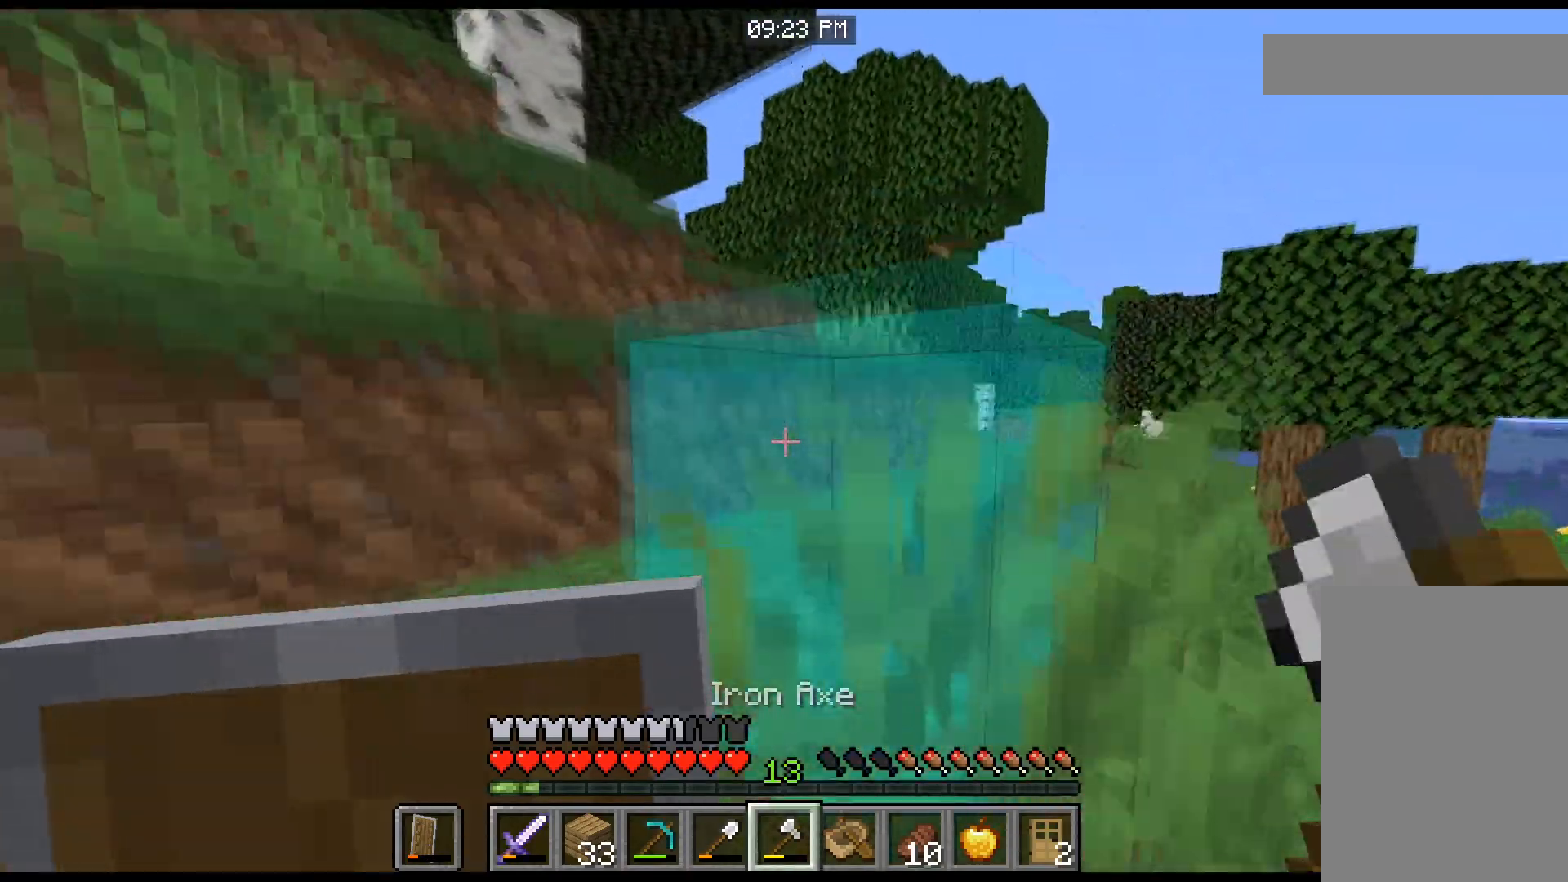
{"keys": ["w"], "mouse": [], "events": [[100, "d", "down"], [400, "space", "up"], [467, "d", "up"]]}
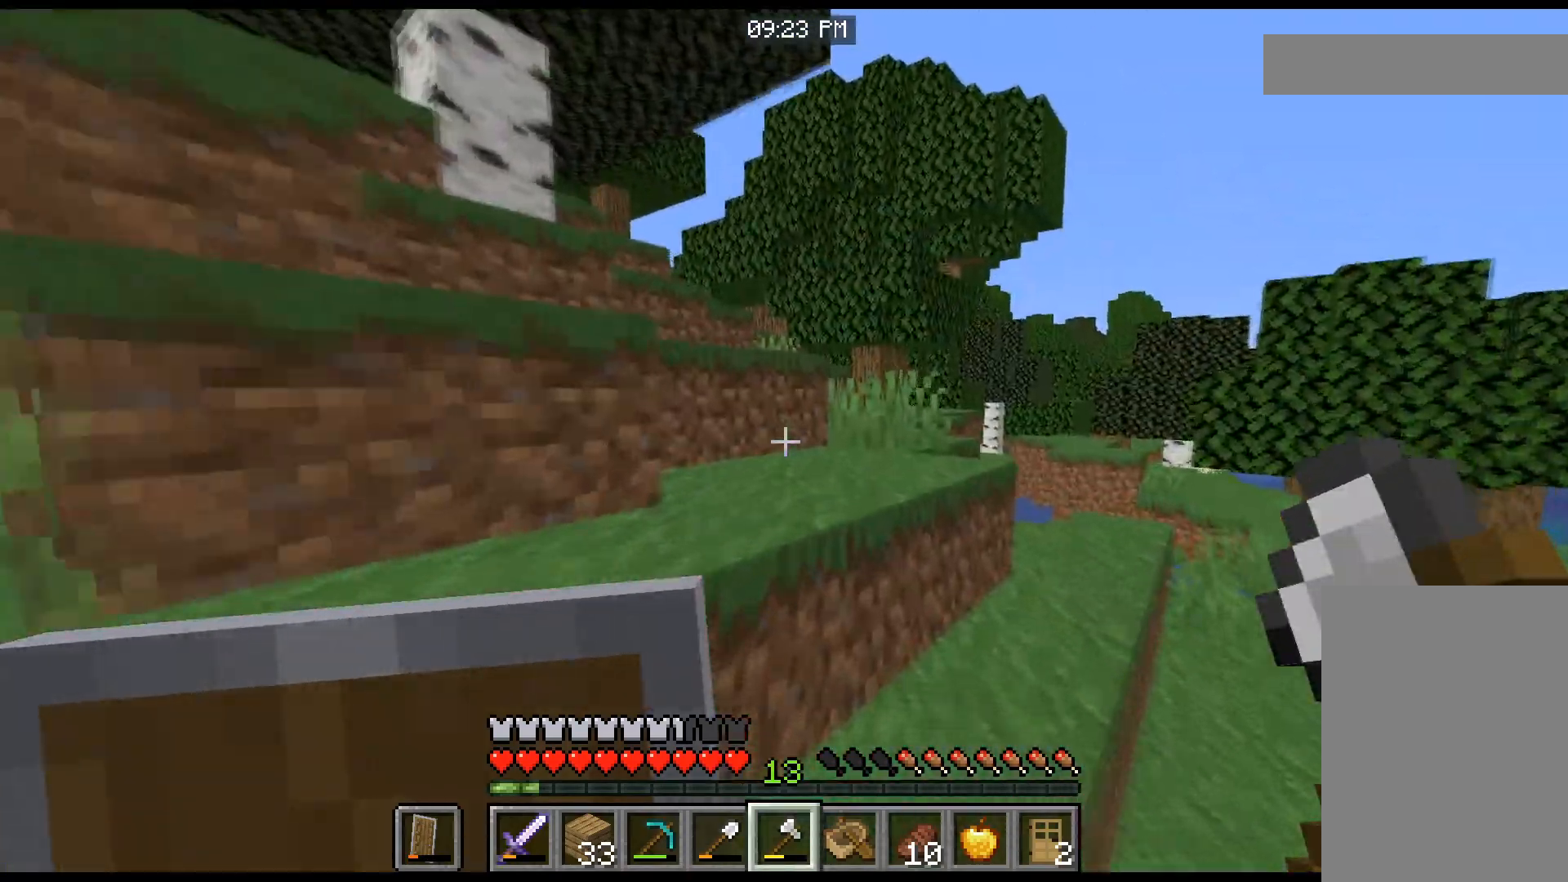
{"keys": ["d", "space", "w"], "mouse": [], "events": [[133, "space", "down"], [300, "d", "down"]]}
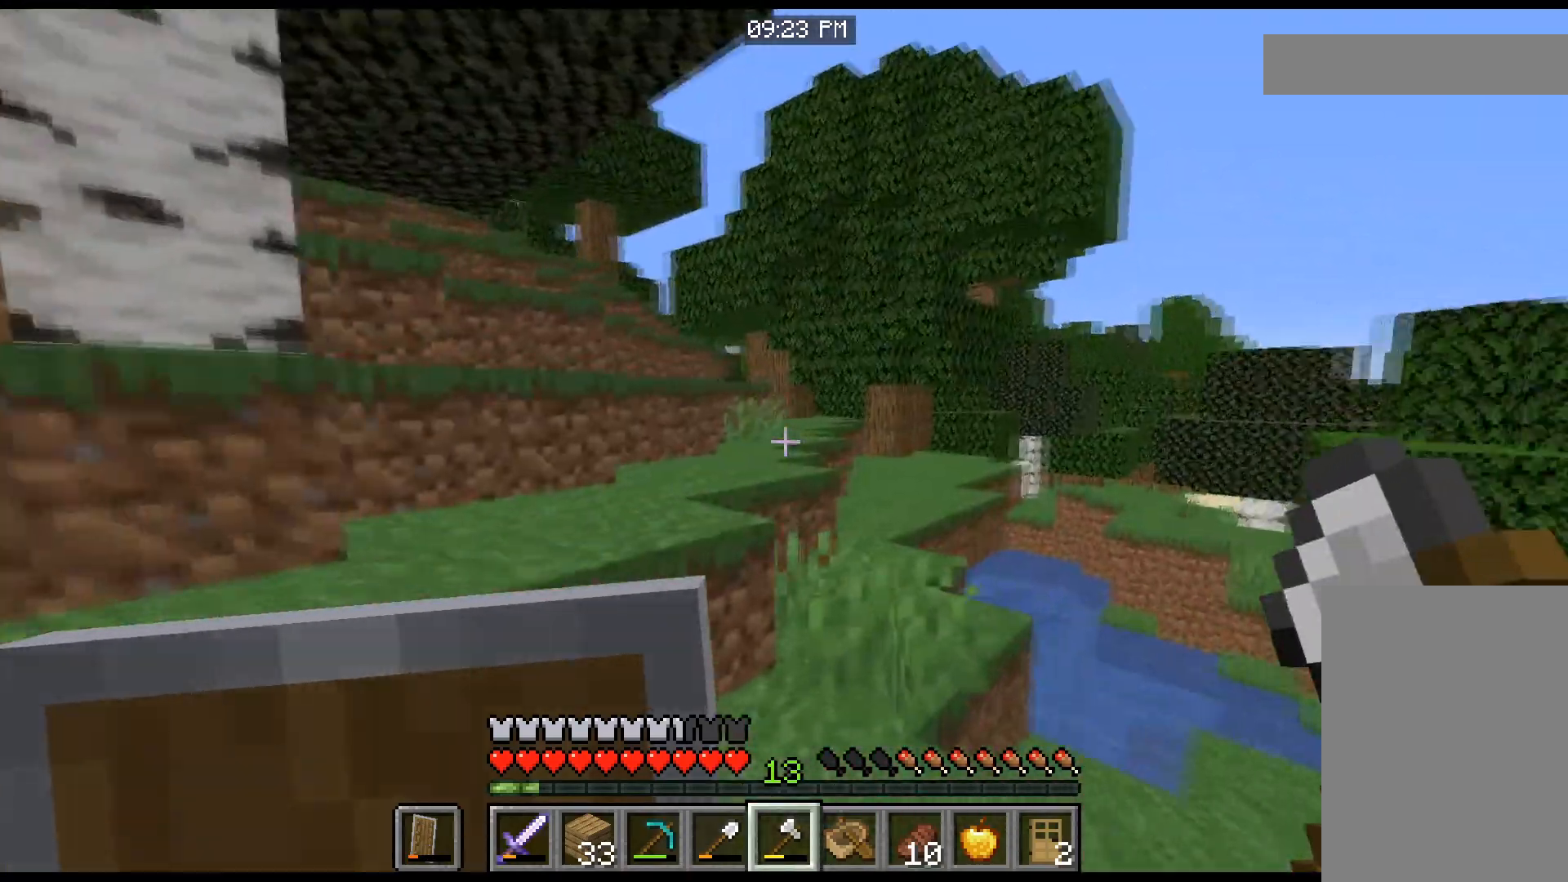
{"keys": ["space", "w"], "mouse": [], "events": [[167, "d", "up"], [234, "space", "up"], [334, "space", "down"]]}
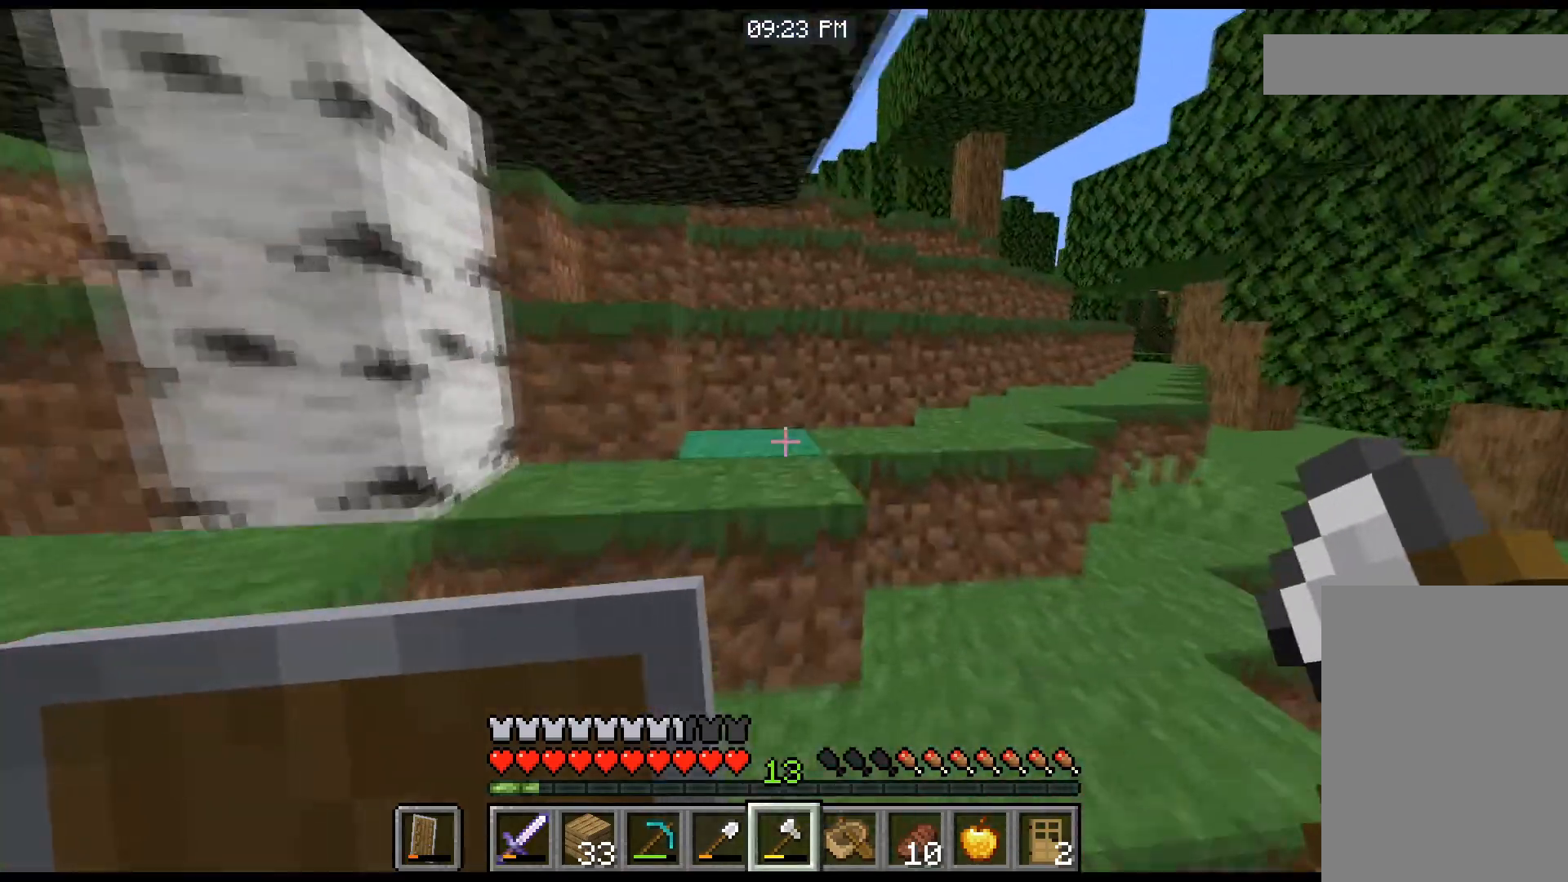
{"keys": ["w"], "mouse": [], "events": [[133, "d", "down"], [300, "d", "up"], [367, "space", "up"]]}
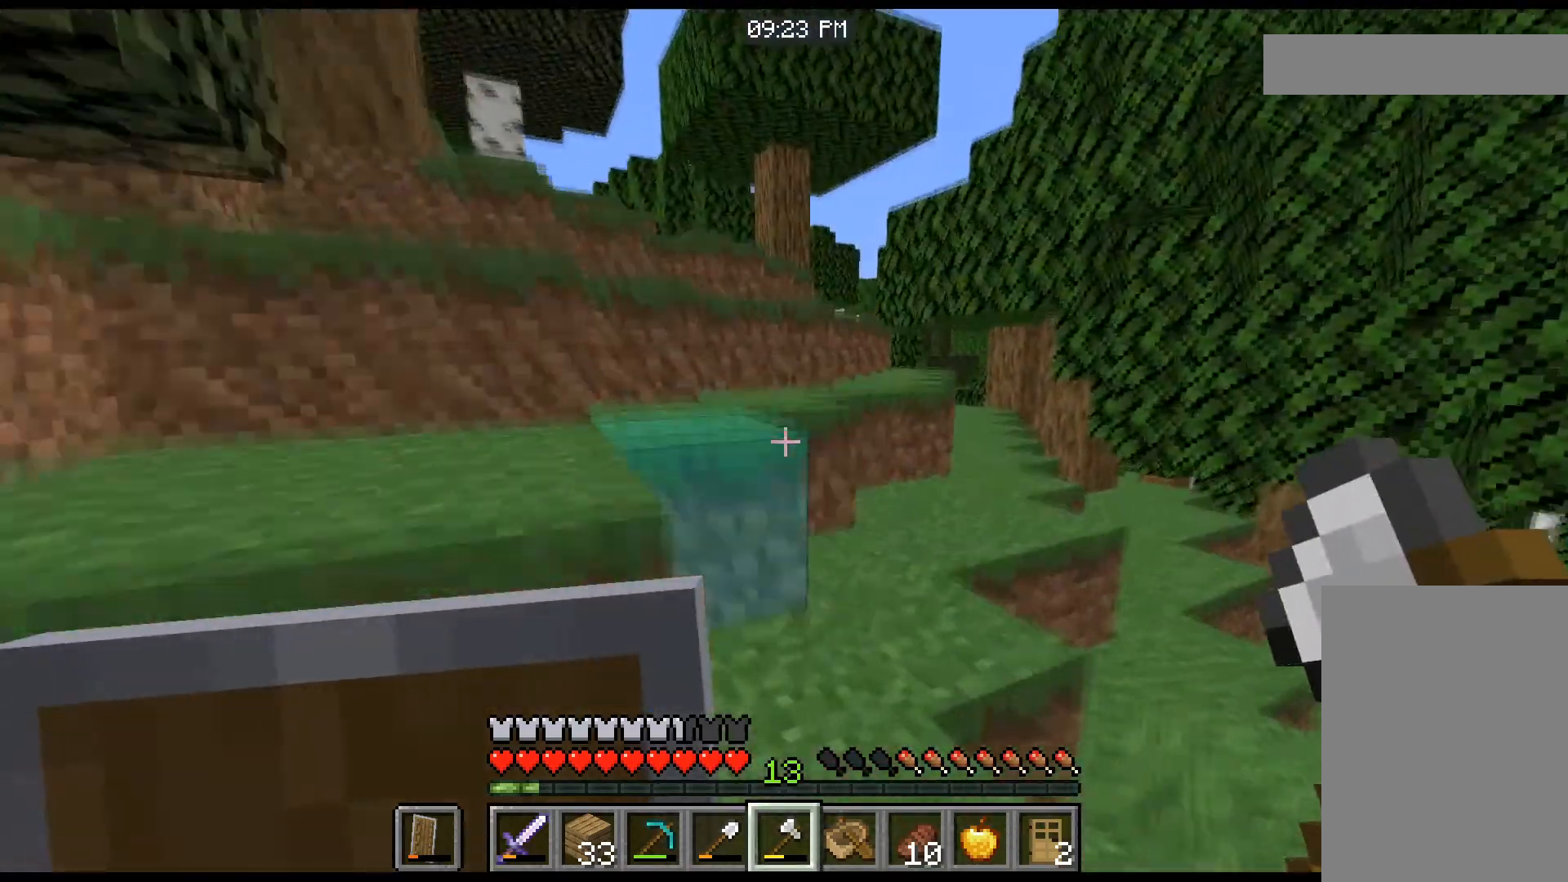
{"keys": ["w"], "mouse": [], "events": [[33, "space", "down"], [334, "space", "up"]]}
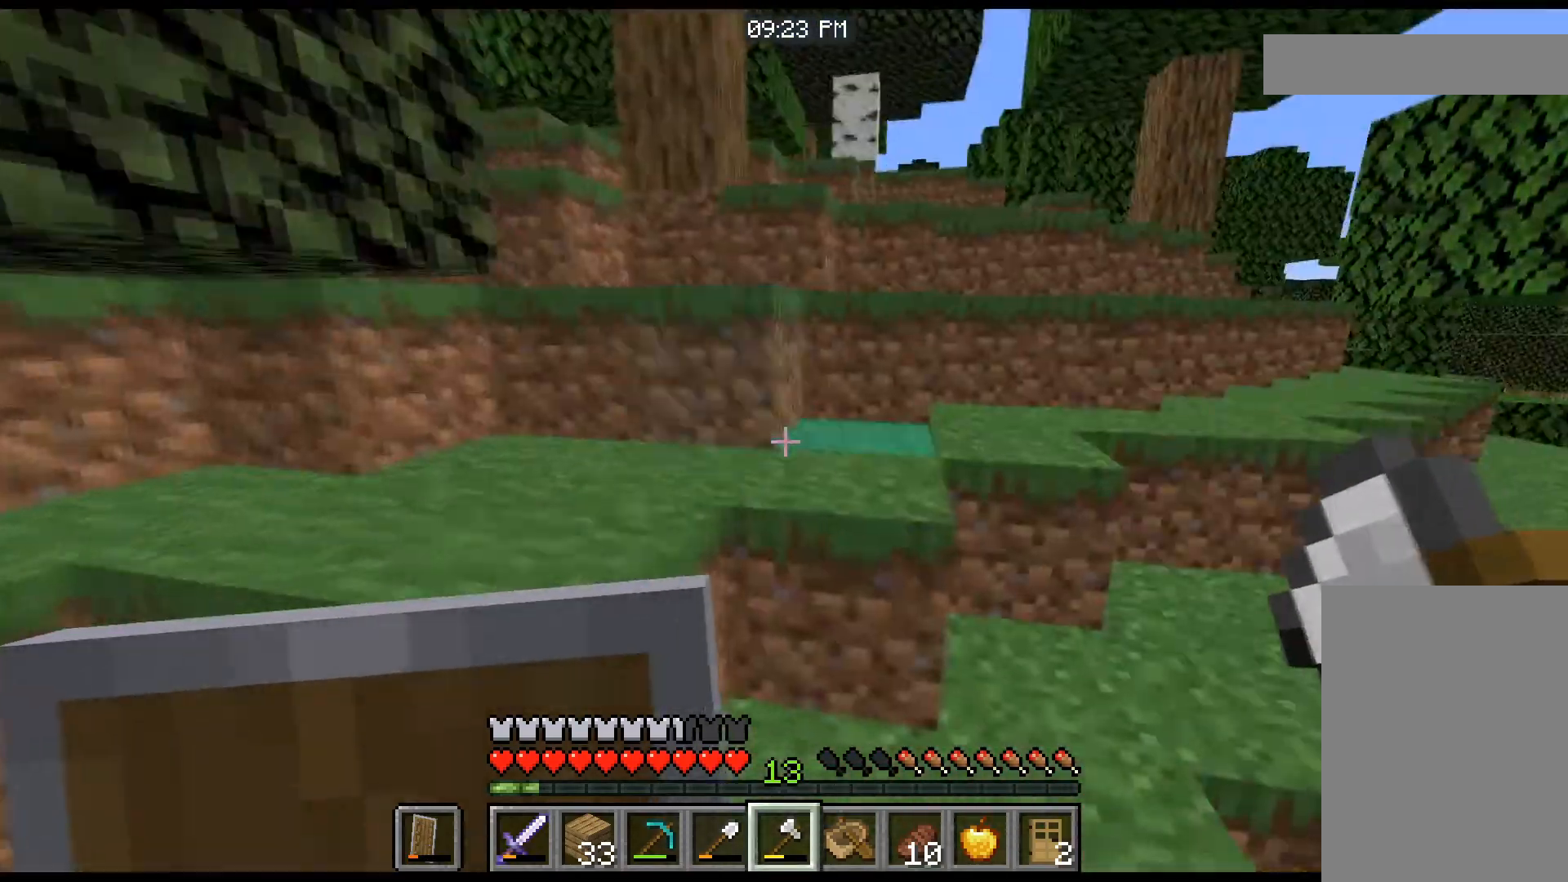
{"keys": ["d", "space", "w"], "mouse": [], "events": [[33, "space", "down"], [400, "d", "down"]]}
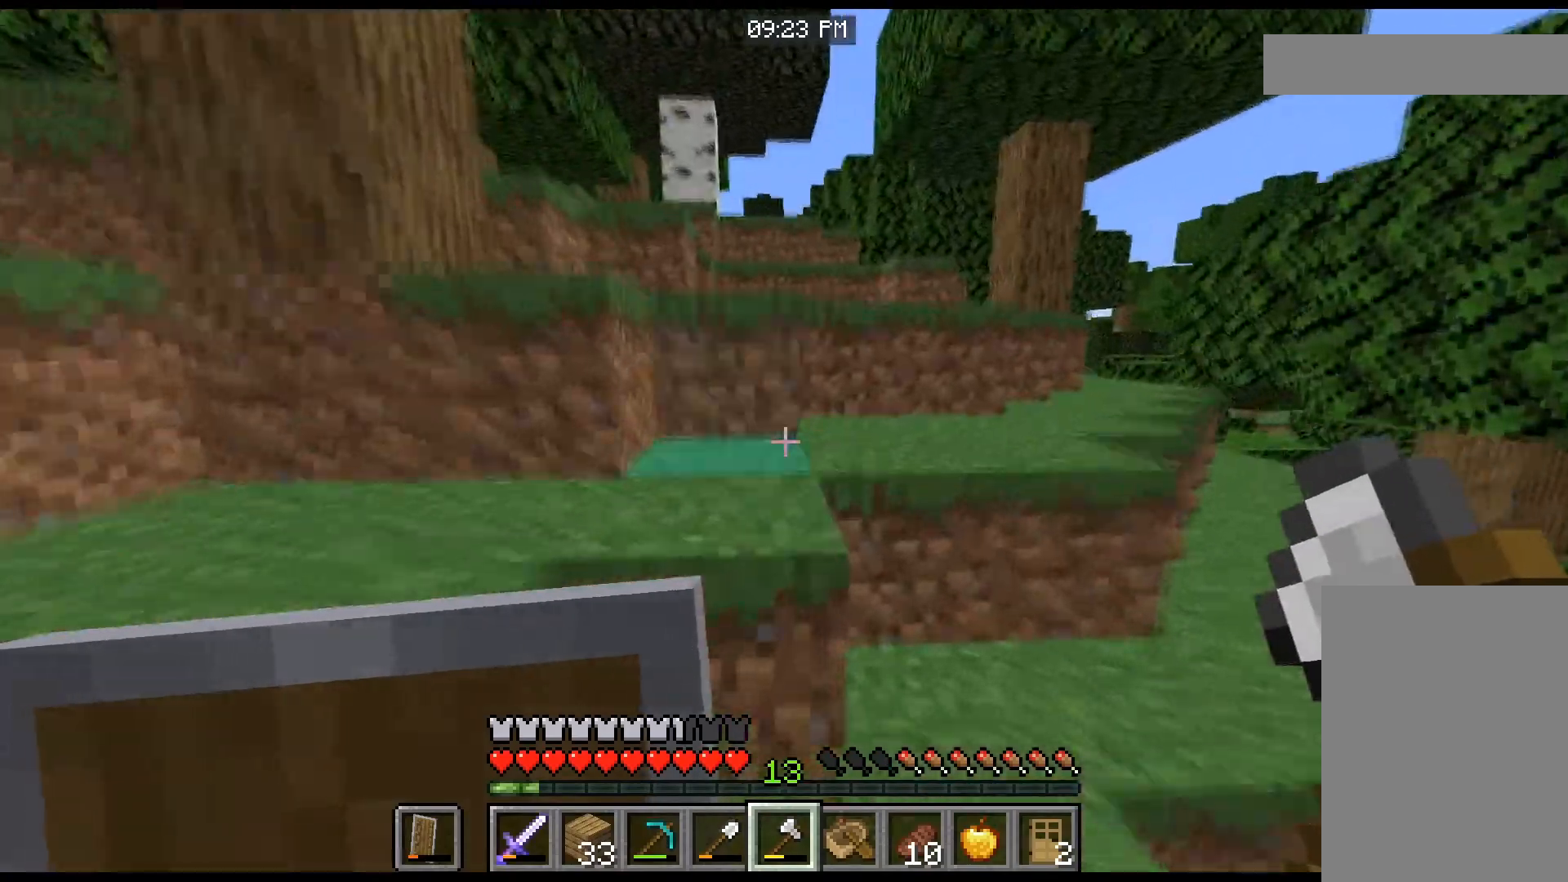
{"keys": ["space", "w"], "mouse": [], "events": [[100, "d", "up"]]}
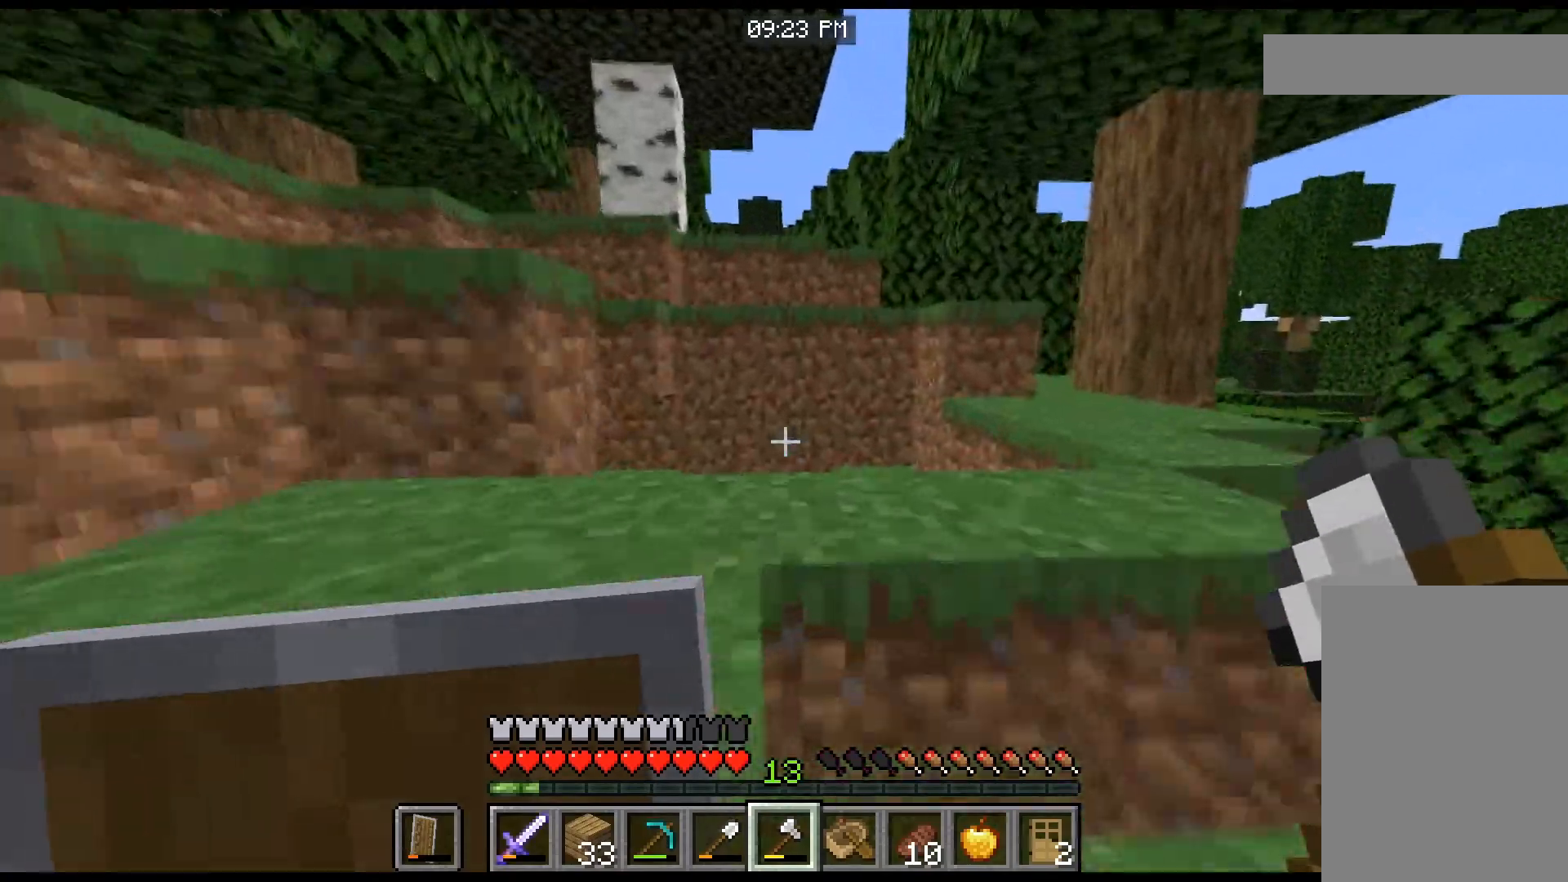
{"keys": ["space", "w"], "mouse": [], "events": []}
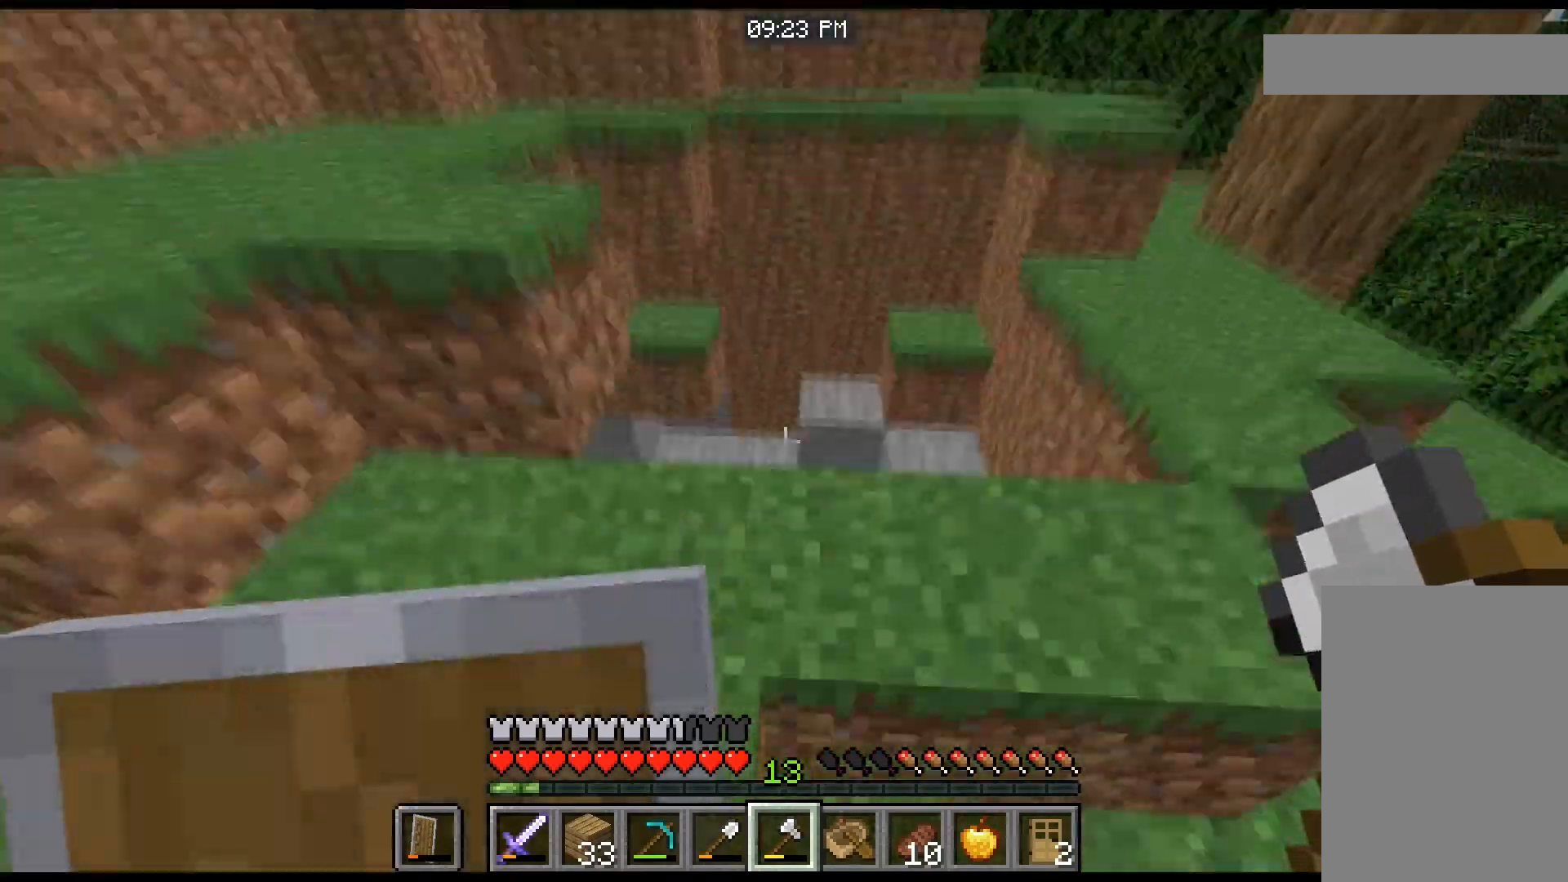
{"keys": ["d"], "mouse": [], "events": [[33, "d", "down"], [267, "space", "up"], [300, "w", "up"]]}
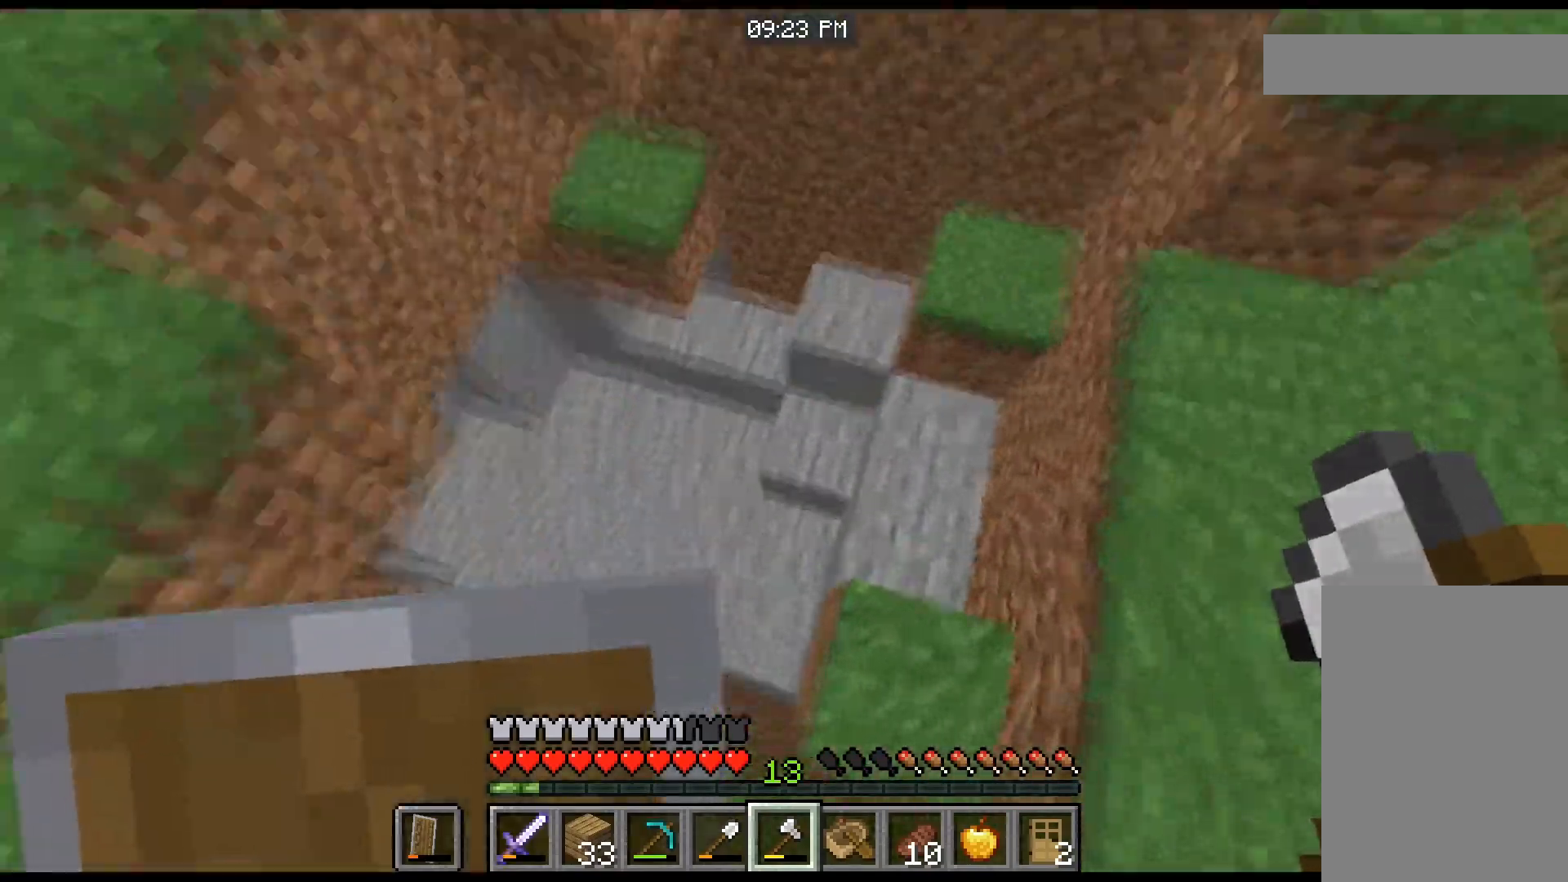
{"keys": ["w"], "mouse": [], "events": [[66, "w", "down"], [367, "d", "up"]]}
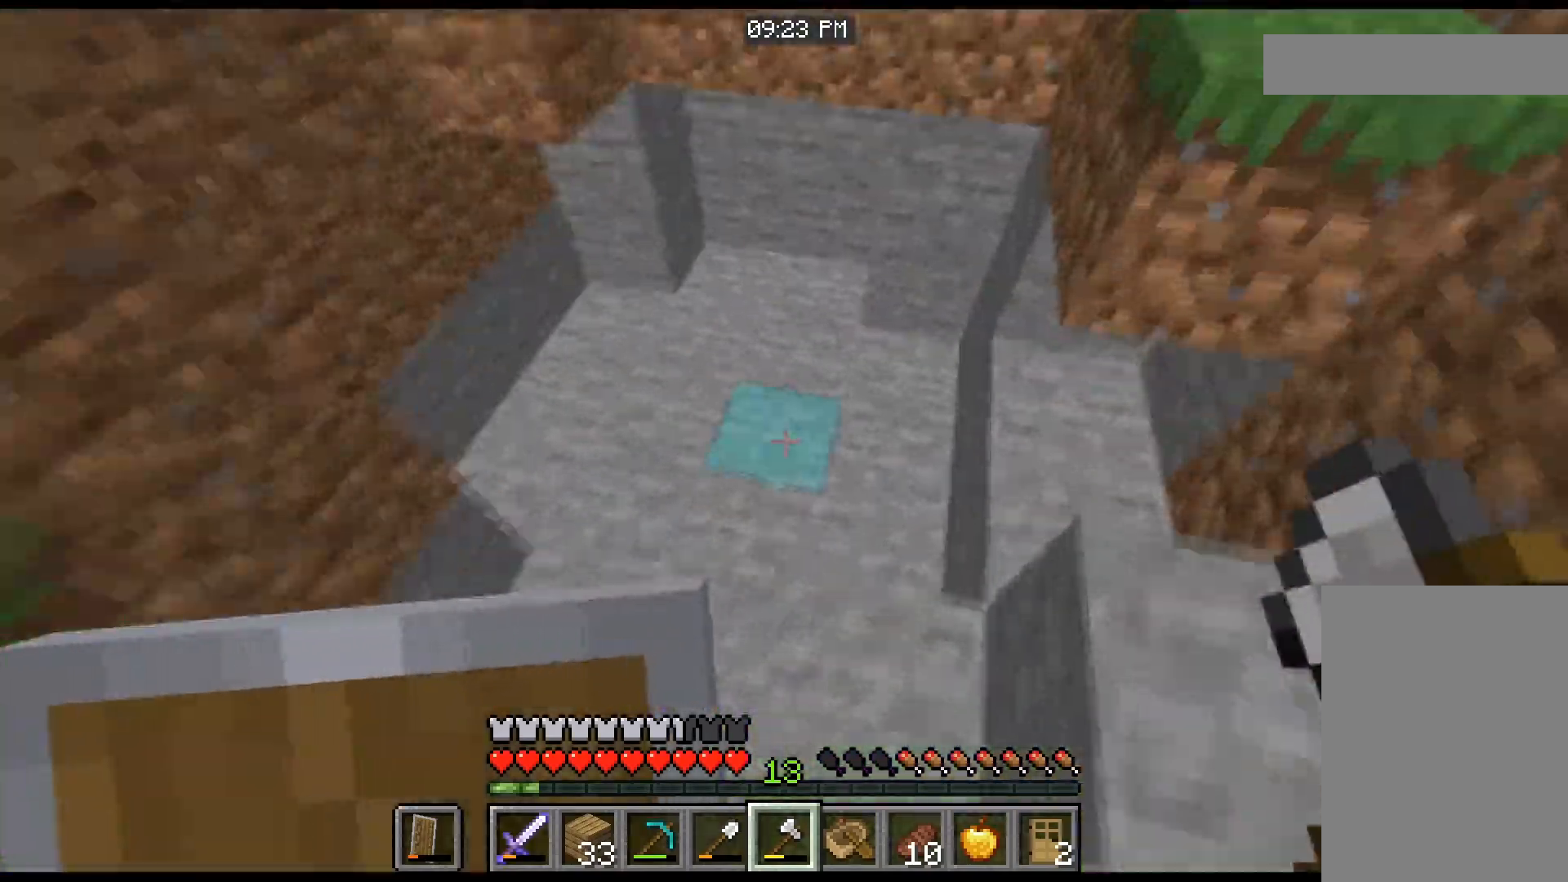
{"keys": ["d", "space", "w"], "mouse": [], "events": [[133, "d", "down"], [267, "d", "up"], [267, "space", "down"], [434, "d", "down"]]}
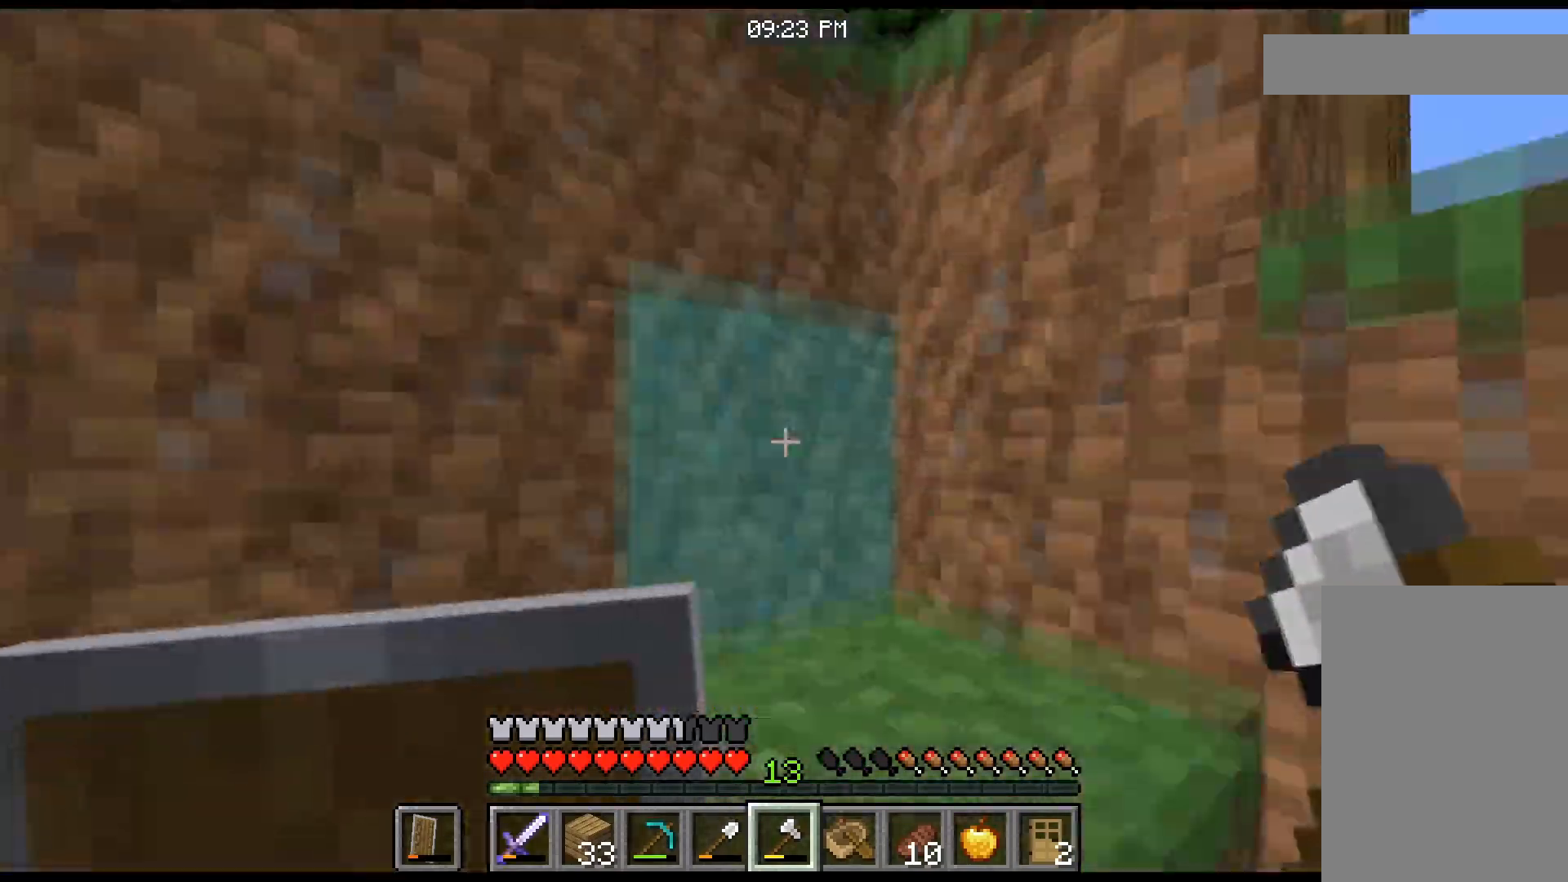
{"keys": ["w"], "mouse": [], "events": [[66, "d", "up"], [100, "space", "up"], [266, "space", "down"], [467, "space", "up"]]}
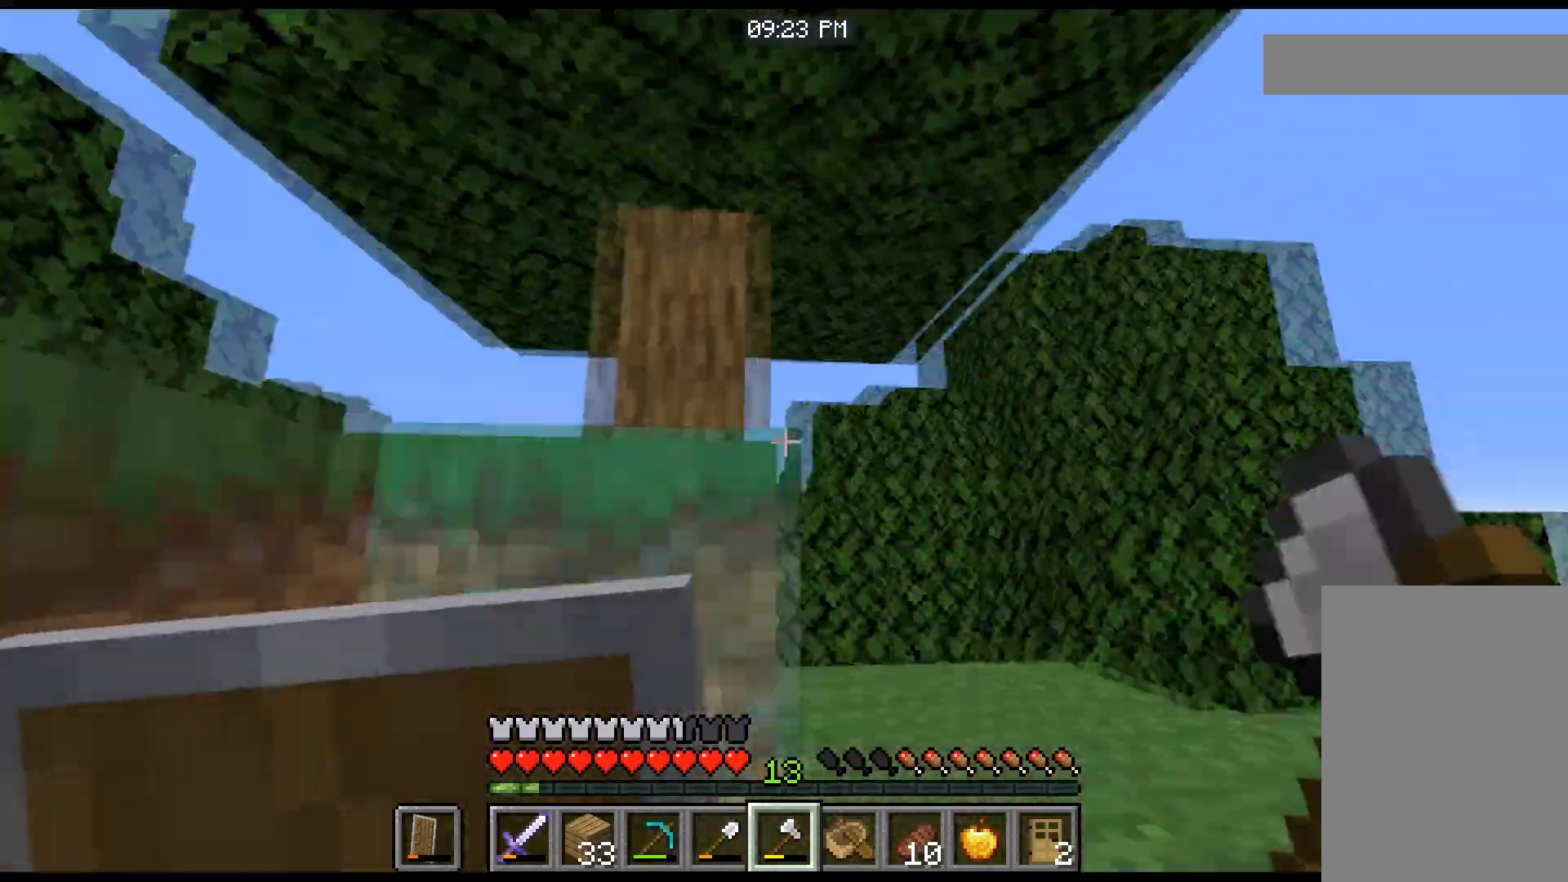
{"keys": ["w"], "mouse": [], "events": [[234, "space", "down"], [501, "space", "up"]]}
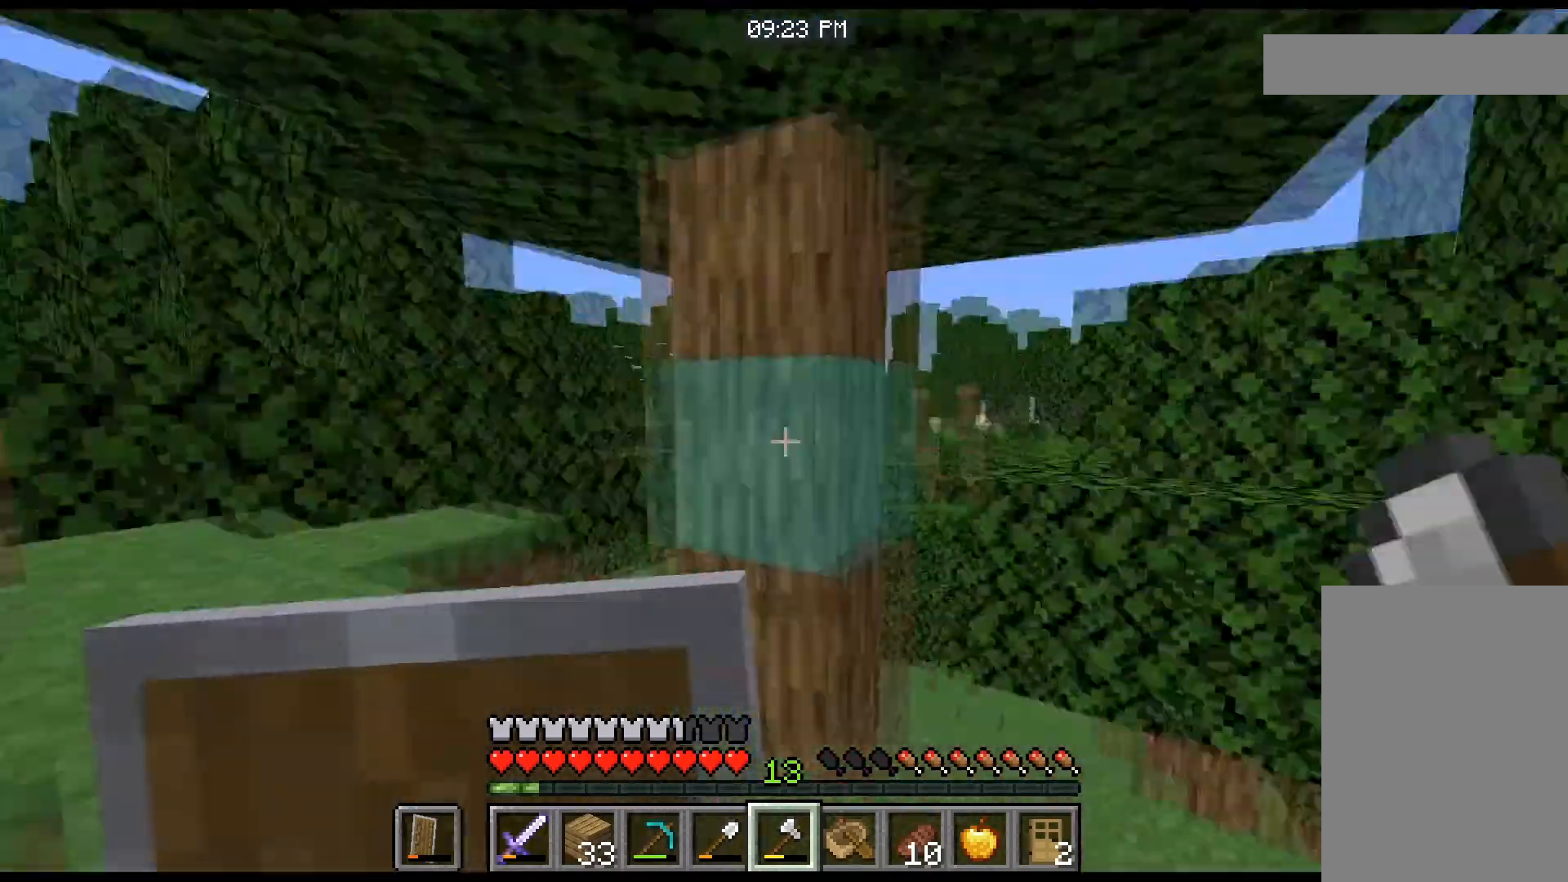
{"keys": [], "mouse": ["left"], "events": [[333, "mouse_left", "down"], [400, "w", "up"]]}
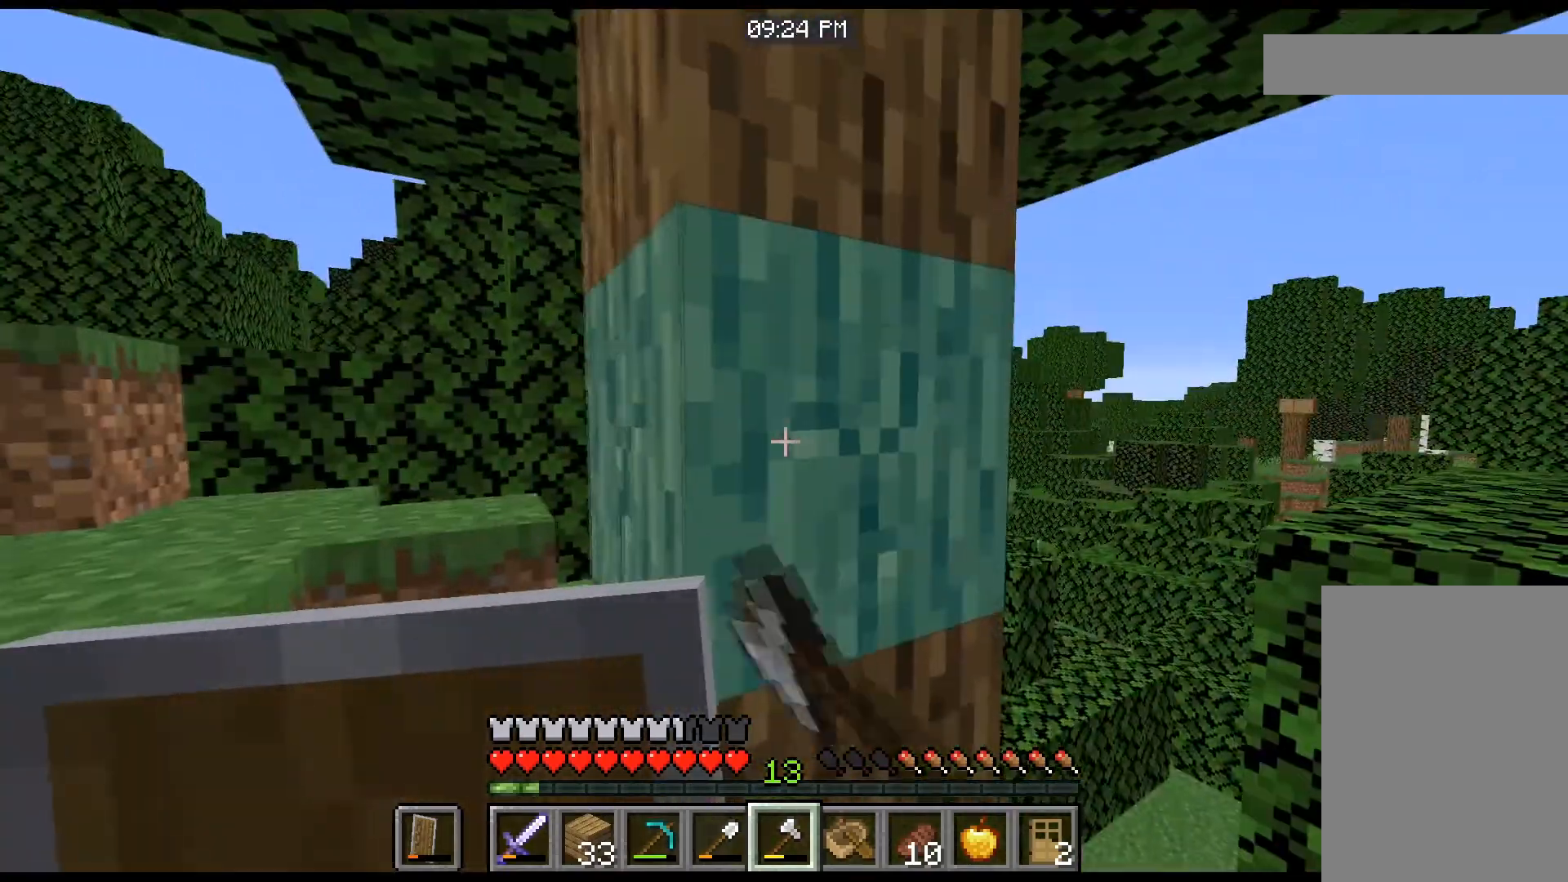
{"keys": [], "mouse": ["left"], "events": []}
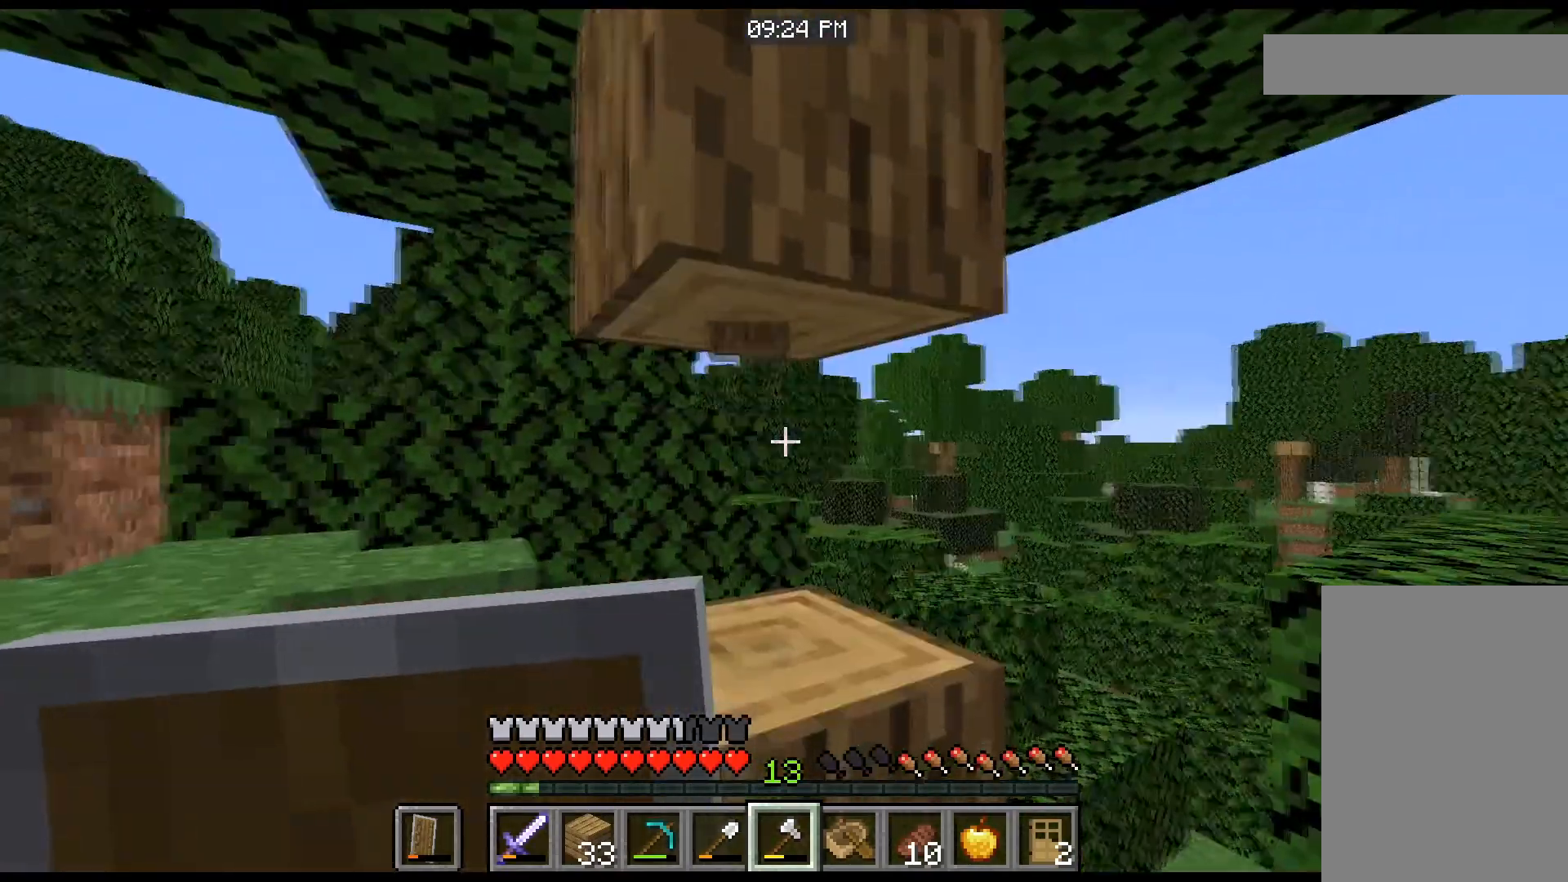
{"keys": ["w"], "mouse": ["left"], "events": [[433, "w", "down"]]}
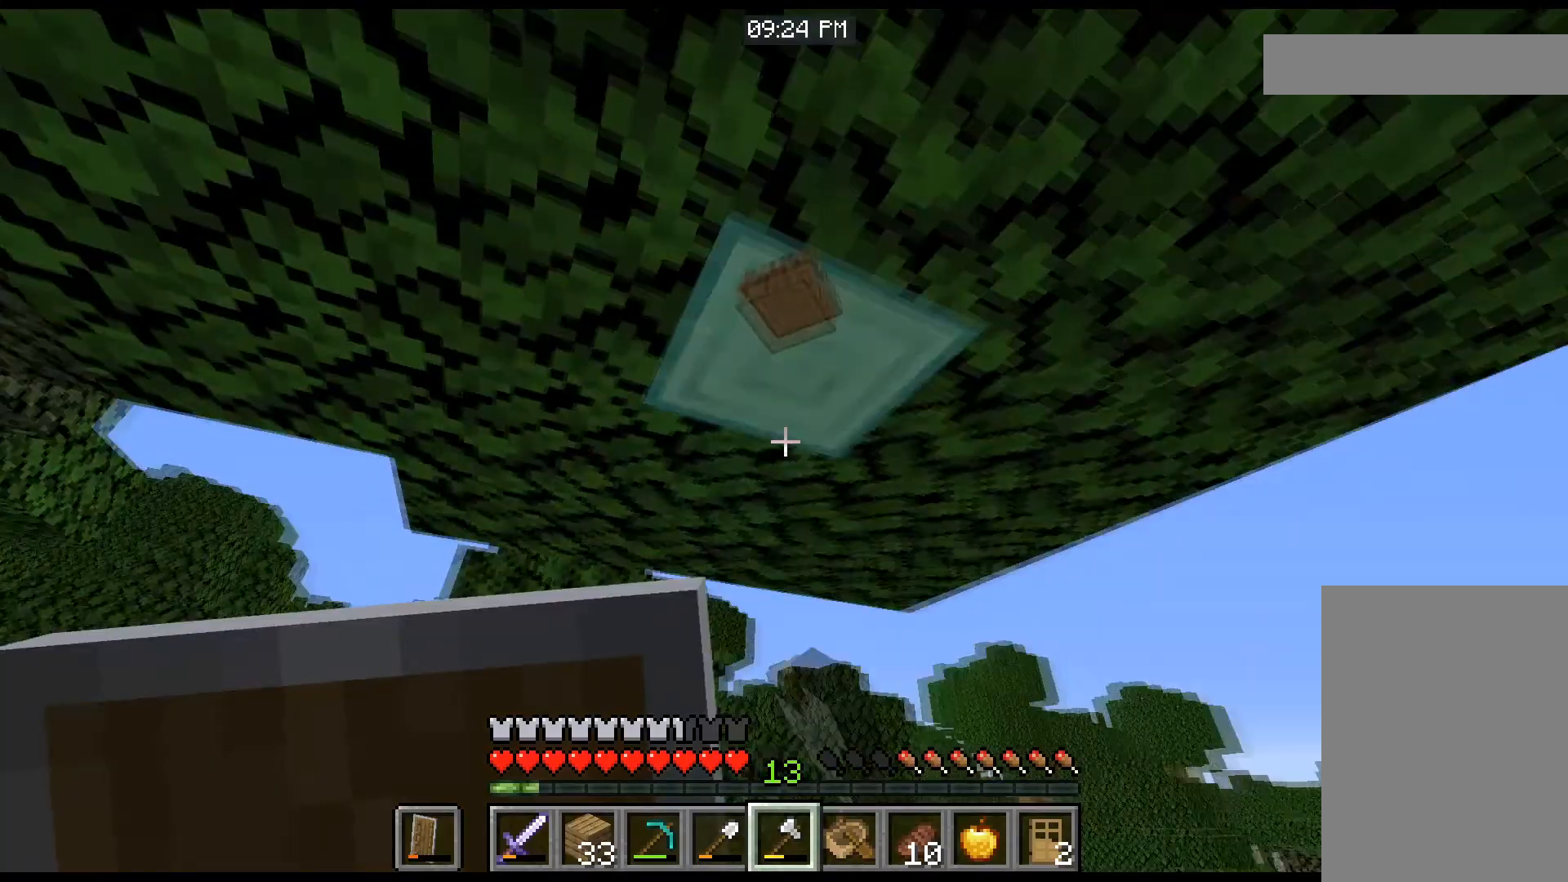
{"keys": ["a", "w"], "mouse": ["left"], "events": [[67, "space", "down"], [267, "space", "up"], [367, "a", "down"]]}
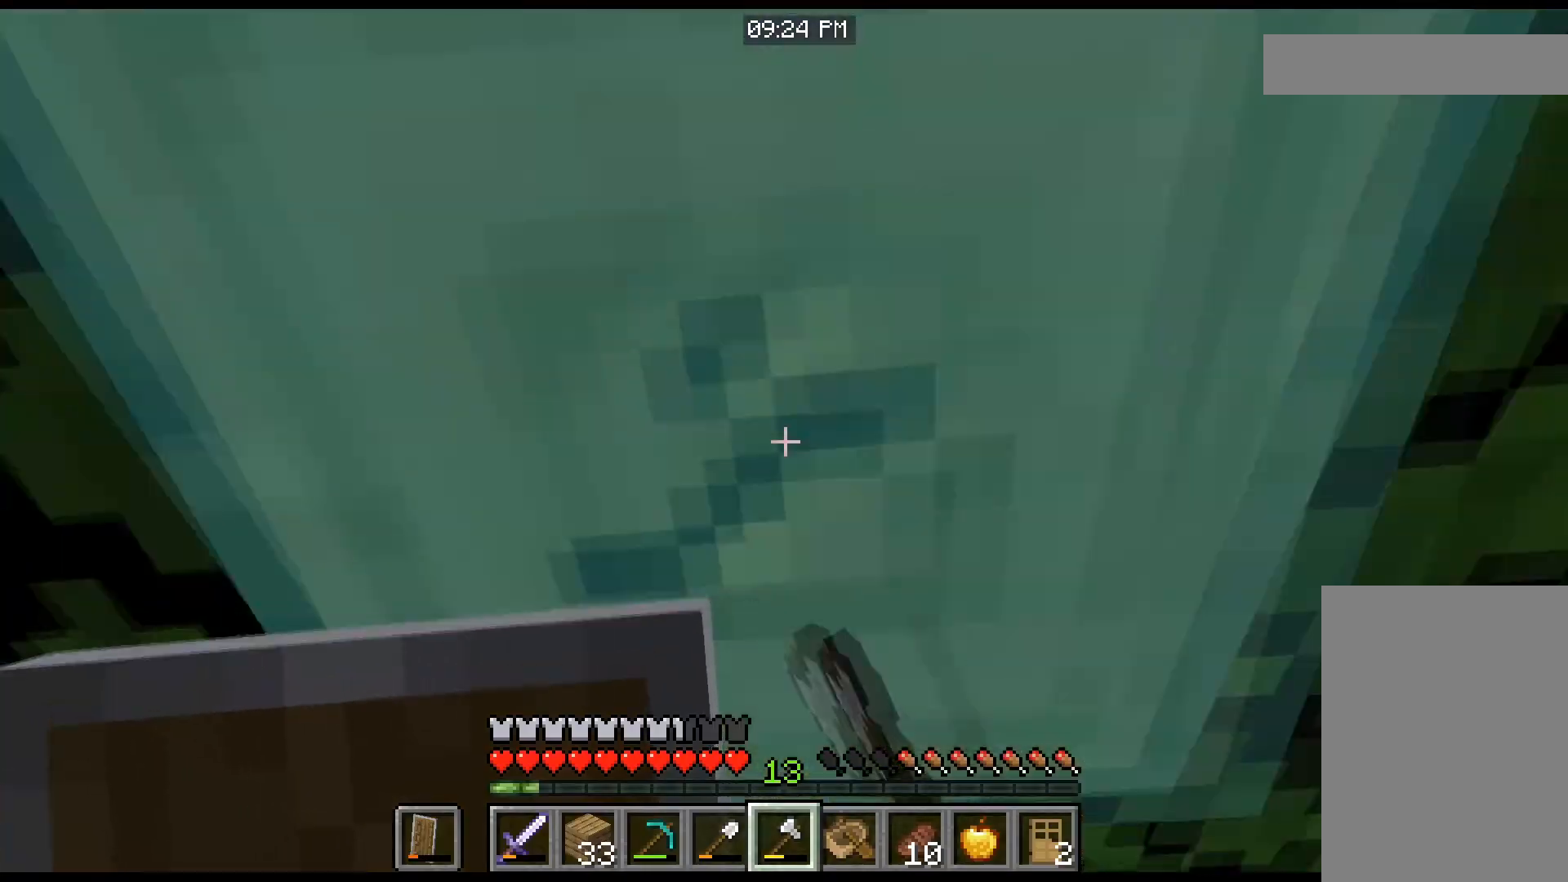
{"keys": [], "mouse": ["left"], "events": [[66, "a", "up"], [66, "w", "up"]]}
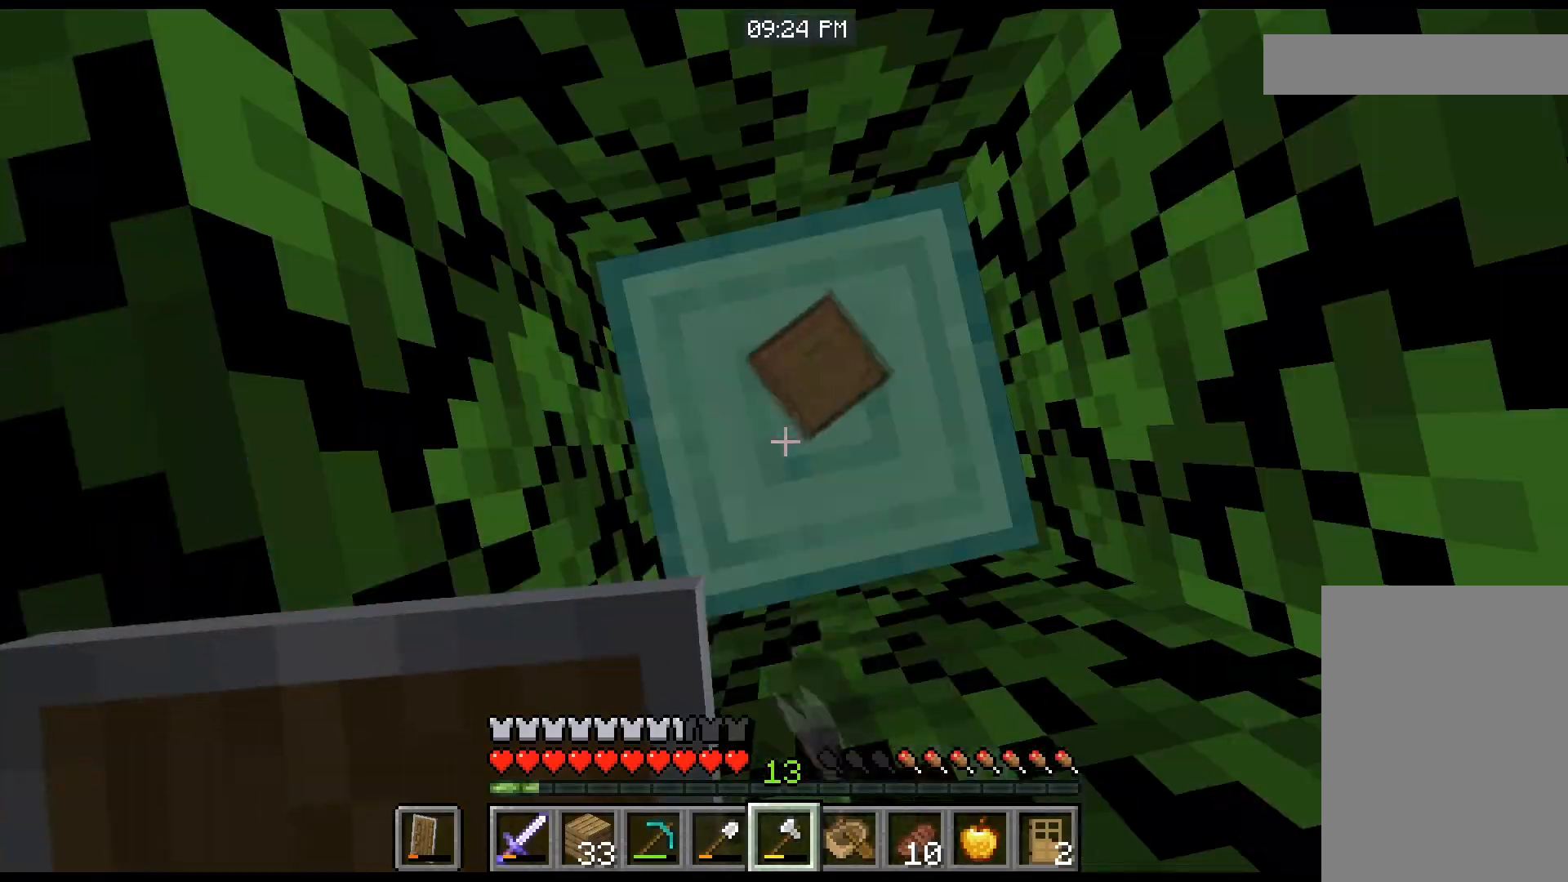
{"keys": [], "mouse": ["left"], "events": []}
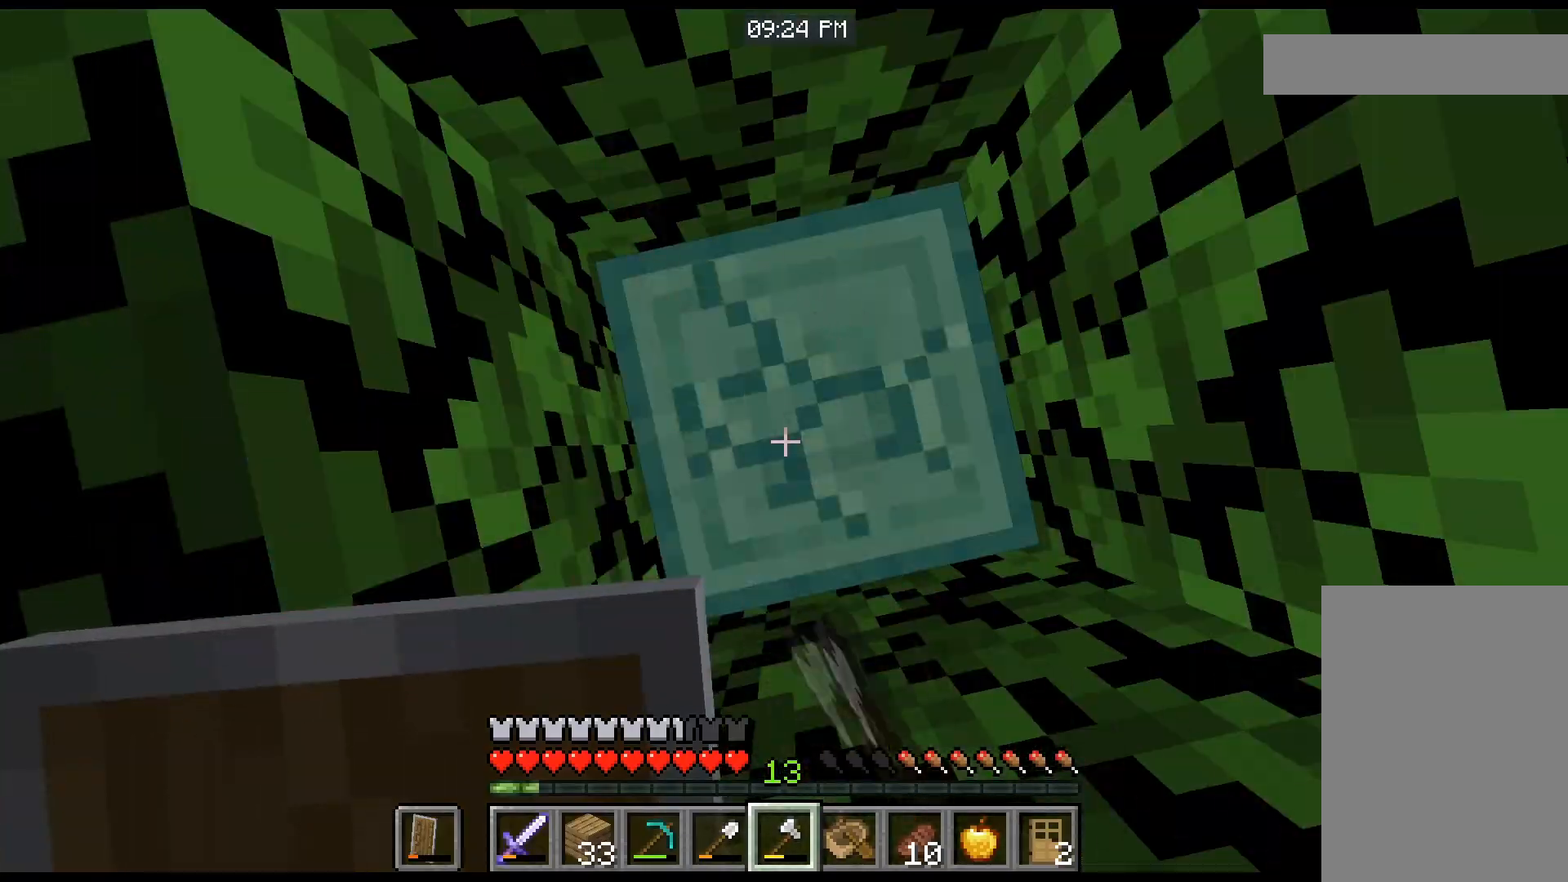
{"keys": [], "mouse": ["left"], "events": []}
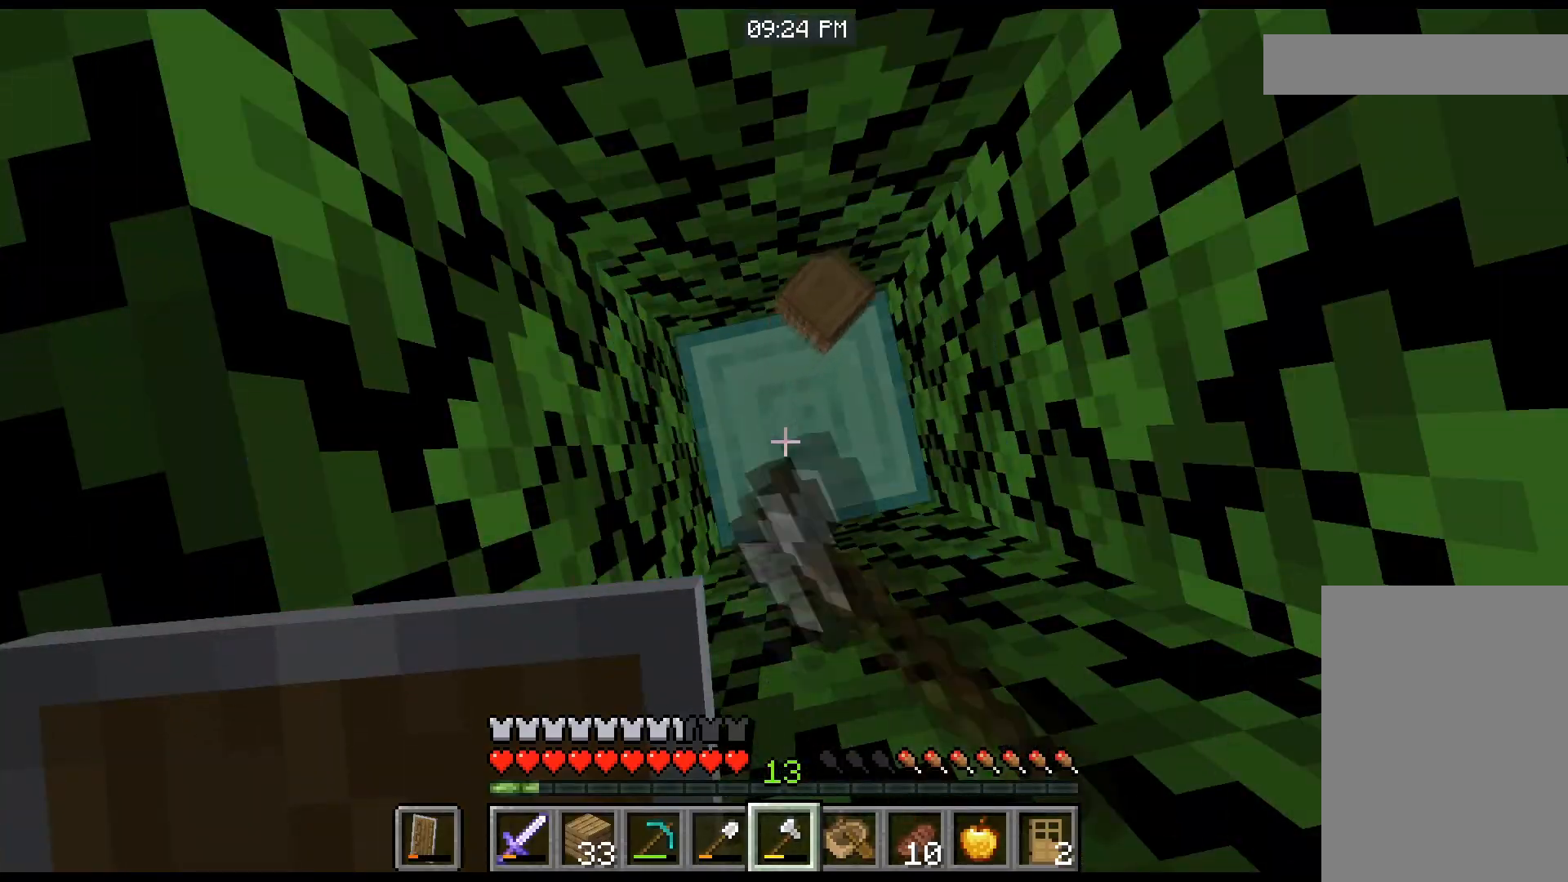
{"keys": [], "mouse": ["left"], "events": []}
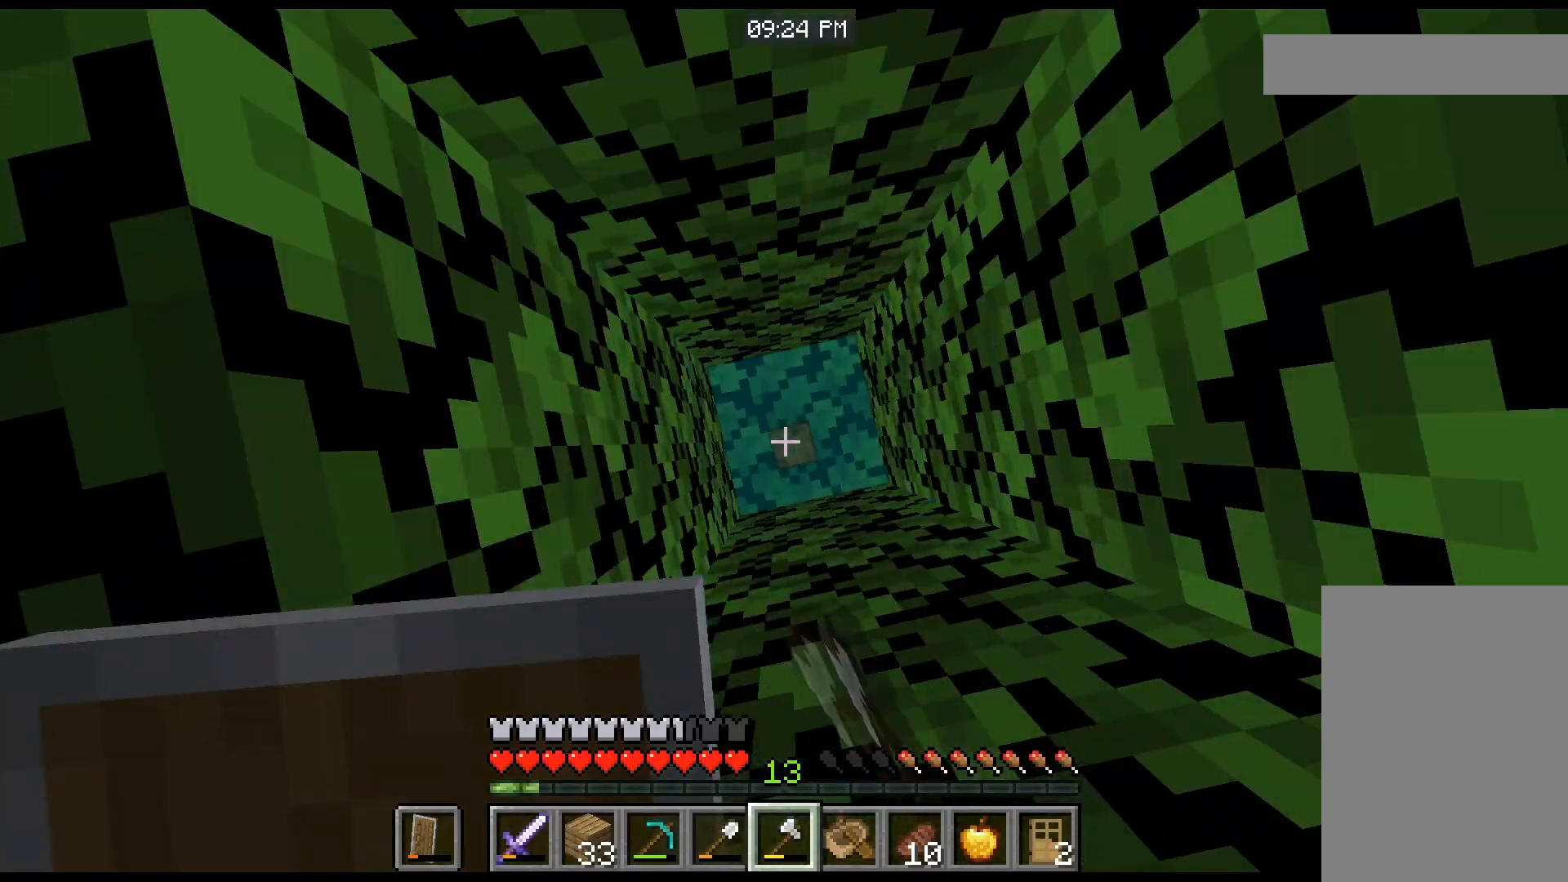
{"keys": [], "mouse": ["left"], "events": []}
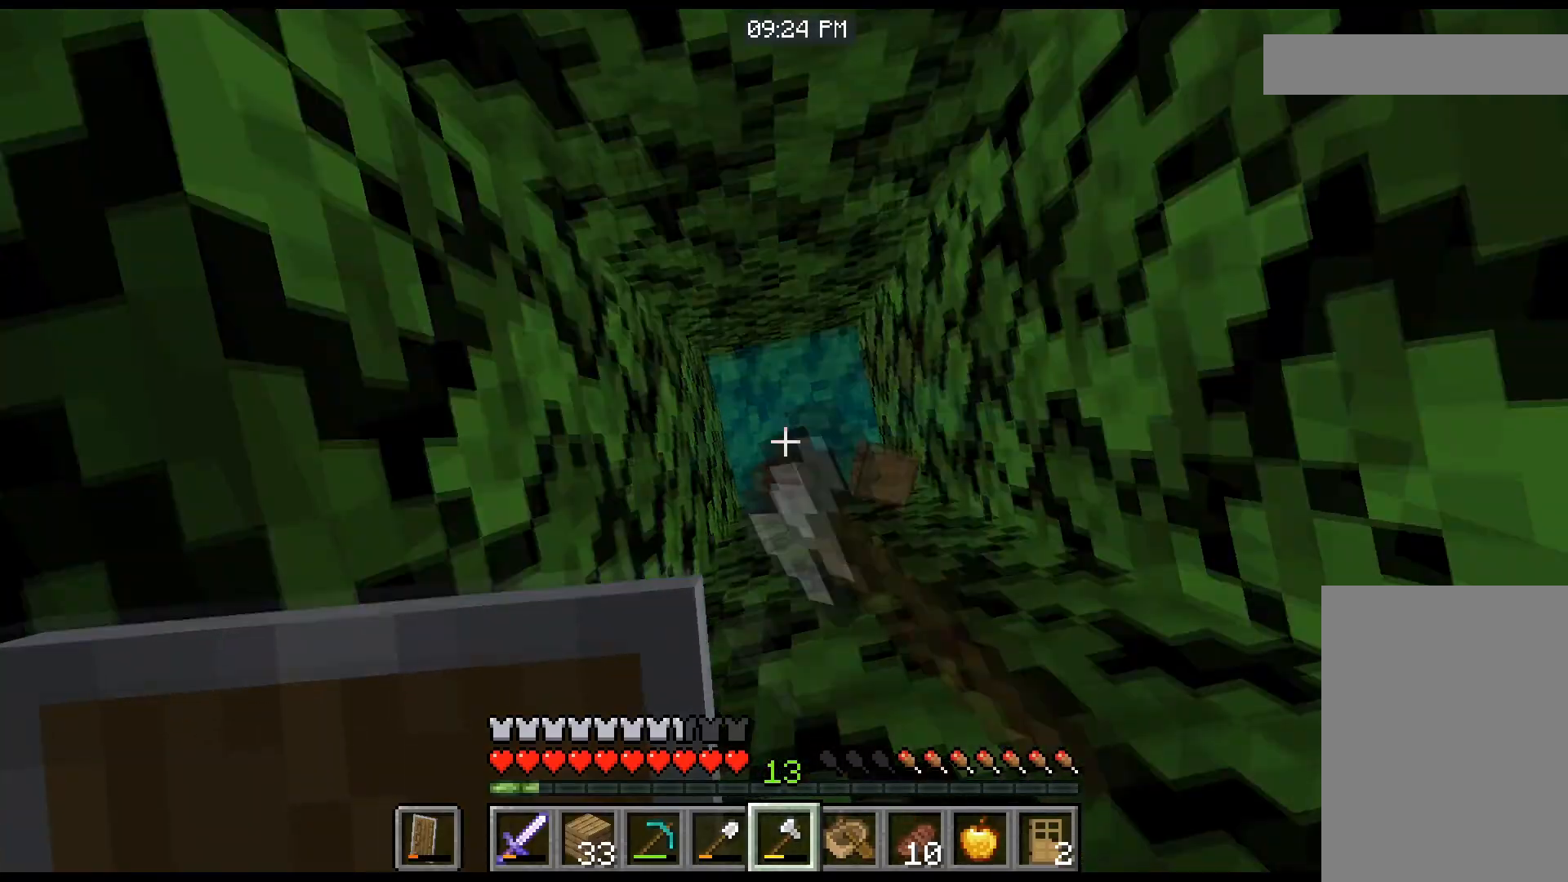
{"keys": [], "mouse": ["left"], "events": [[33, "mouse_left", "up"], [234, "mouse_left", "down"]]}
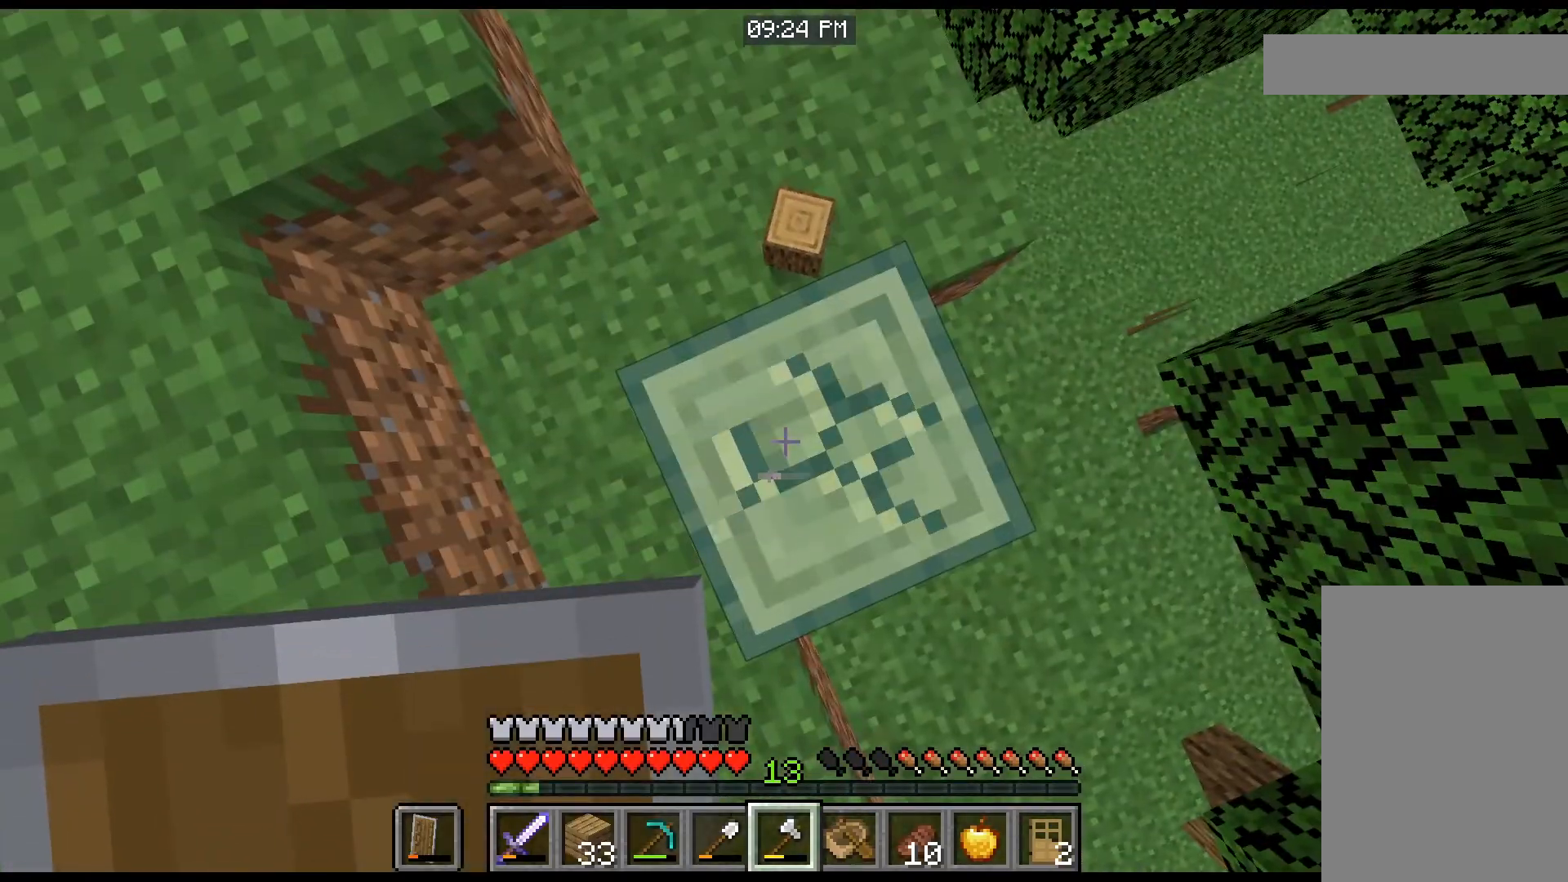
{"keys": [], "mouse": ["left"], "events": []}
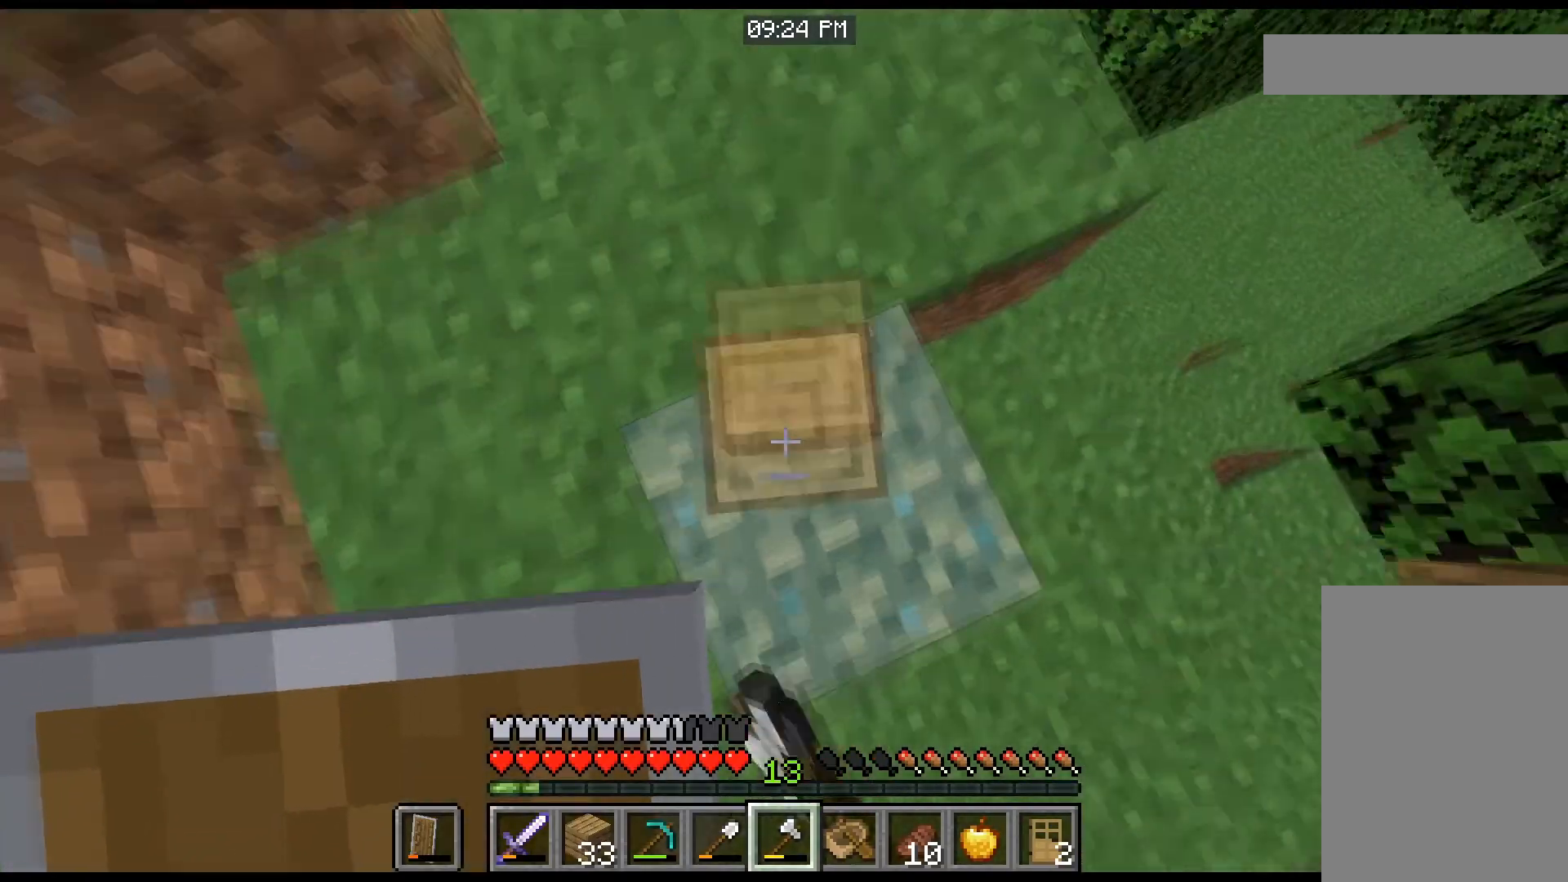
{"keys": ["w"], "mouse": [], "events": [[33, "mouse_left", "up"], [400, "w", "down"]]}
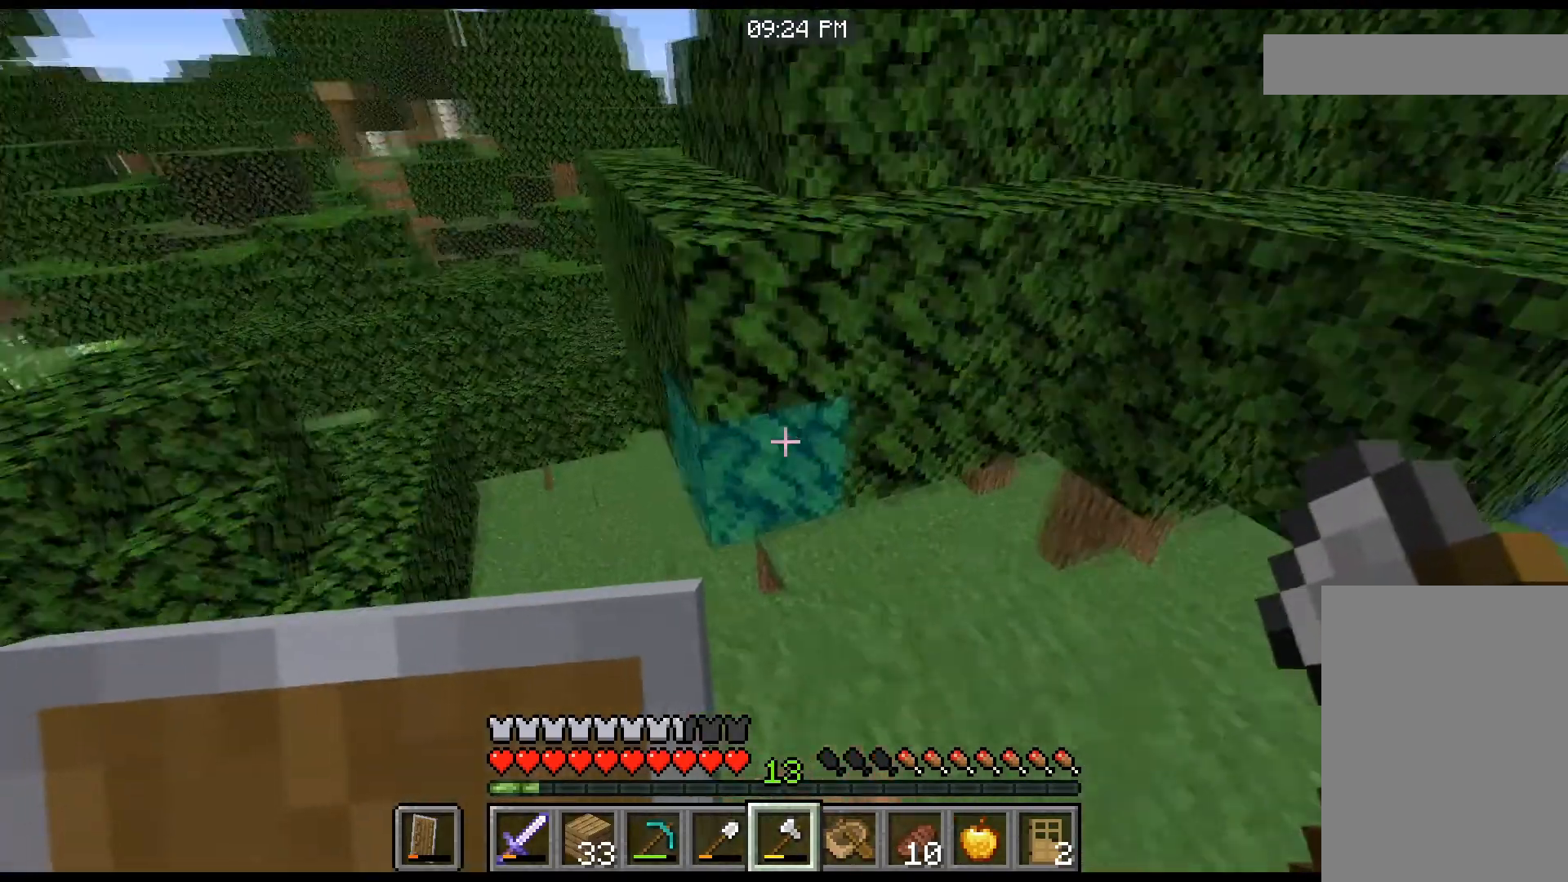
{"keys": ["w"], "mouse": [], "events": []}